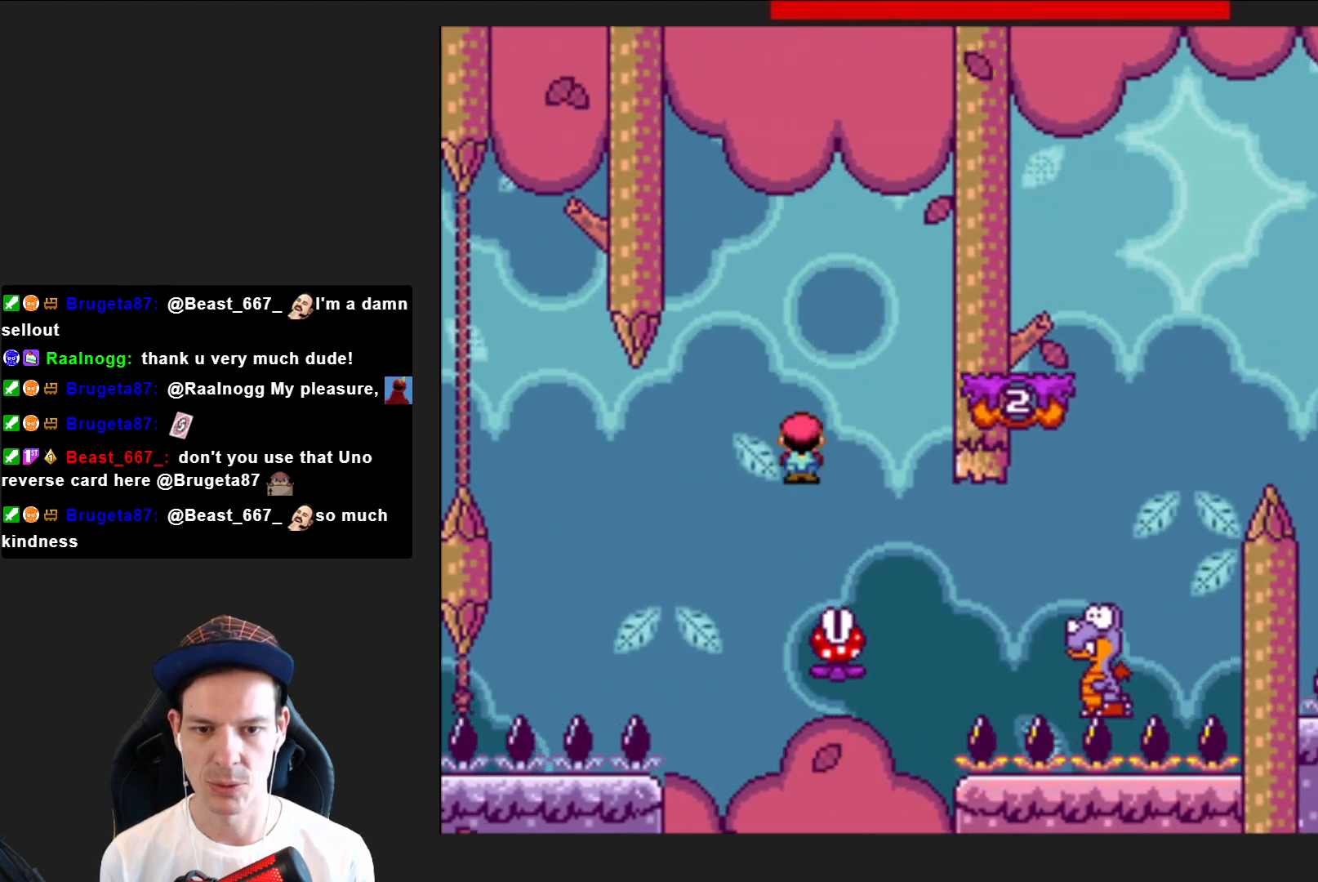
Gameplay with a controller (PlayStation layout); each line is a JSON object with the inputs held at the frame after it. "events" lists button and stick changes between this image and that frame as [ms after this image, input, new state], when the widget could be followed in between. Not read: L3 R3 left_stick.
{"buttons": ["SQUARE", "R2", "DPAD_RIGHT"], "right_stick": "center", "events": [[266, "R2", "down"]]}
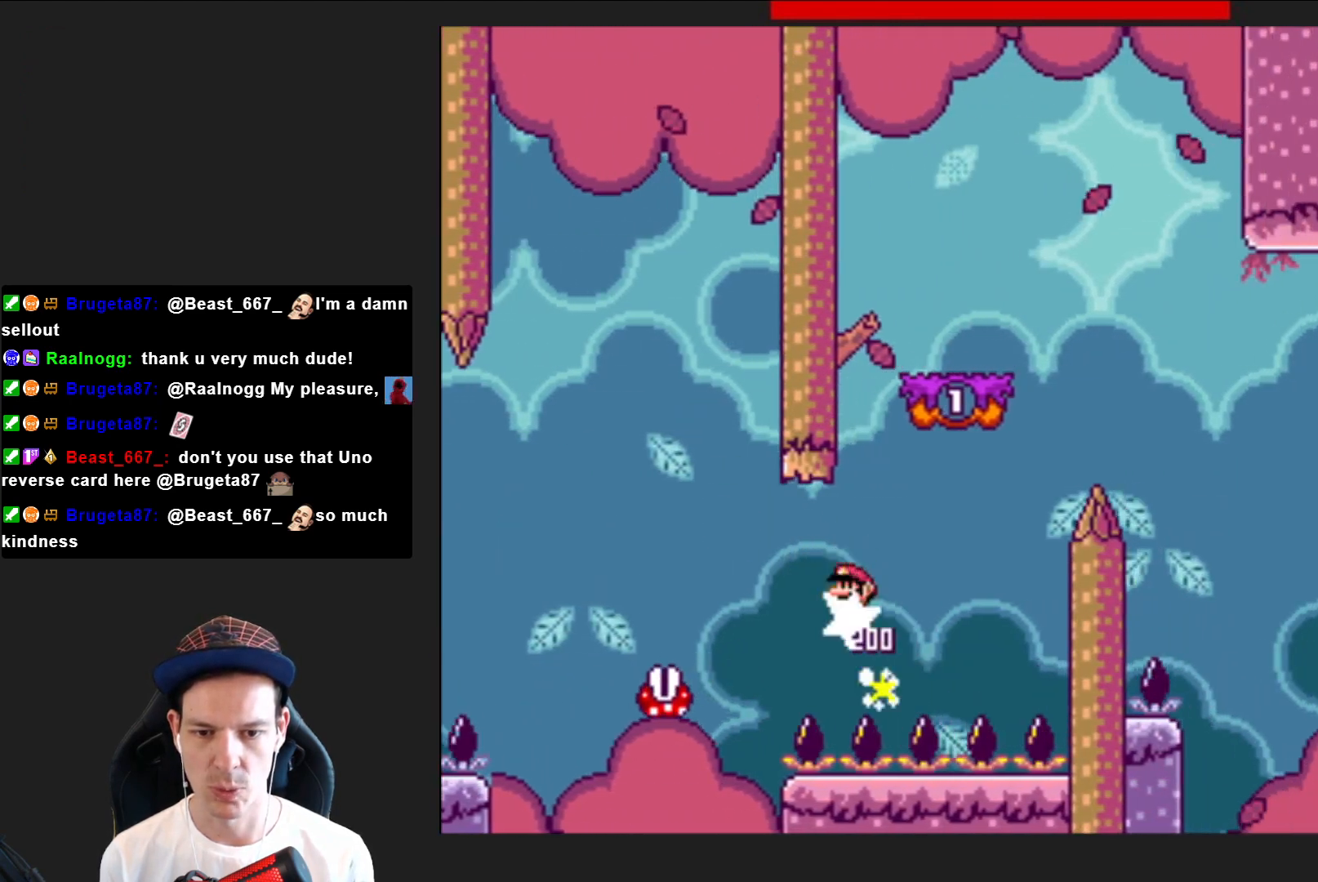
{"buttons": ["SQUARE"], "right_stick": "center", "events": [[200, "DPAD_RIGHT", "up"], [334, "DPAD_LEFT", "down"], [434, "R2", "up"], [467, "DPAD_LEFT", "up"]]}
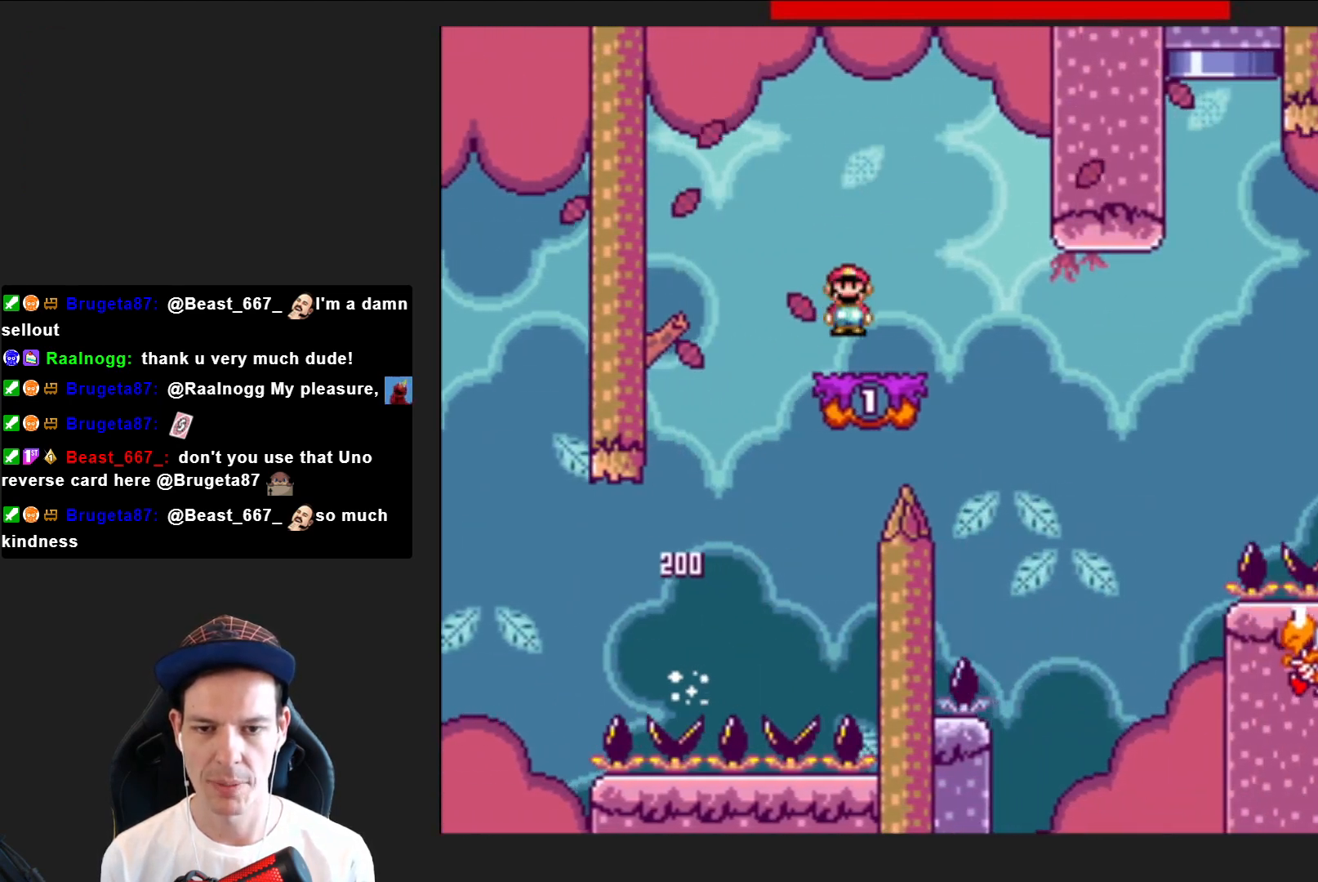
{"buttons": ["SQUARE", "DPAD_RIGHT"], "right_stick": "center", "events": [[100, "DPAD_RIGHT", "down"]]}
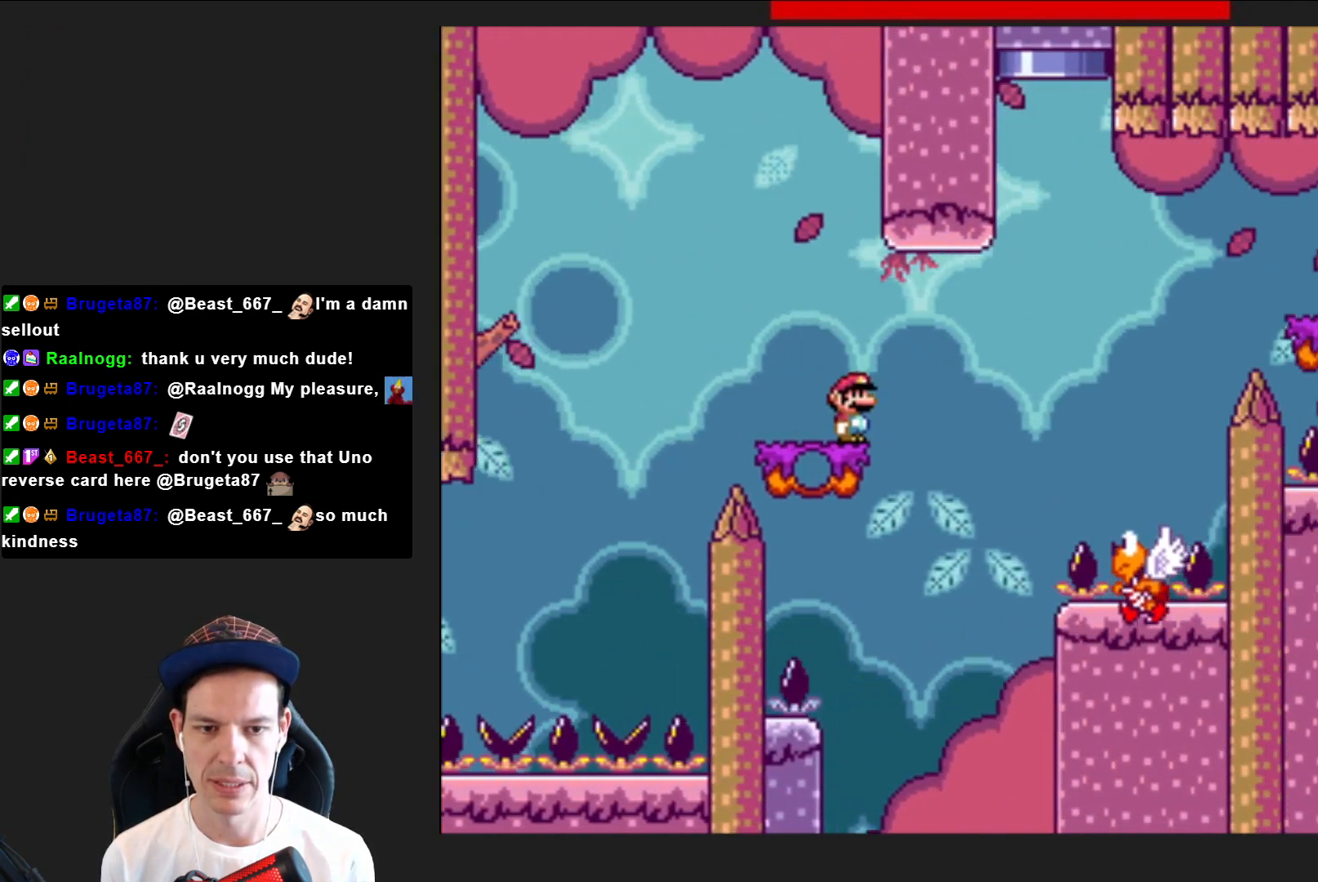
{"buttons": ["CROSS", "SQUARE", "DPAD_LEFT"], "right_stick": "center", "events": [[67, "CROSS", "down"], [200, "CROSS", "up"], [400, "DPAD_RIGHT", "up"], [434, "CROSS", "down"], [467, "DPAD_LEFT", "down"]]}
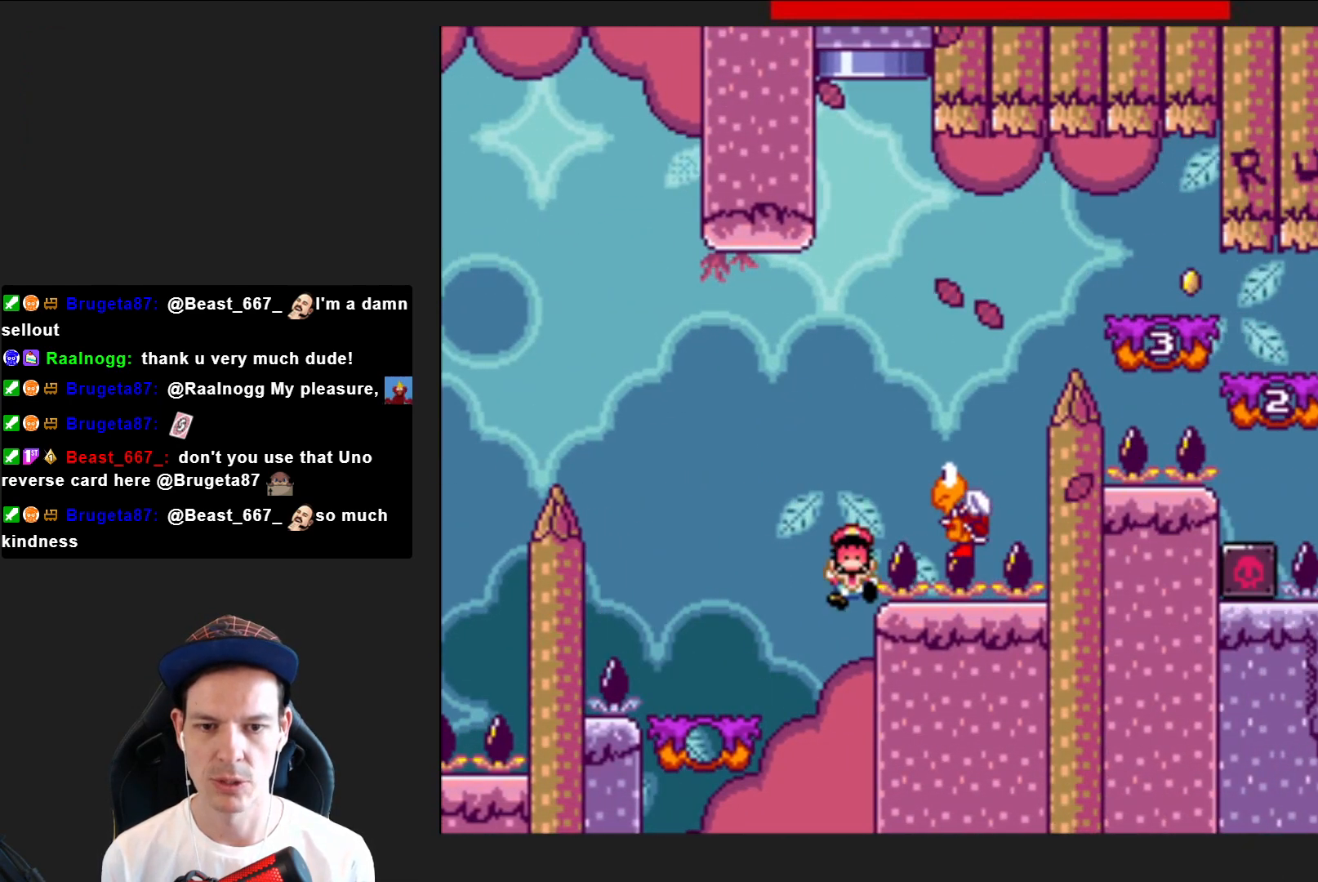
{"buttons": [], "right_stick": "center", "events": [[100, "CROSS", "up"], [100, "DPAD_LEFT", "up"], [166, "SQUARE", "up"]]}
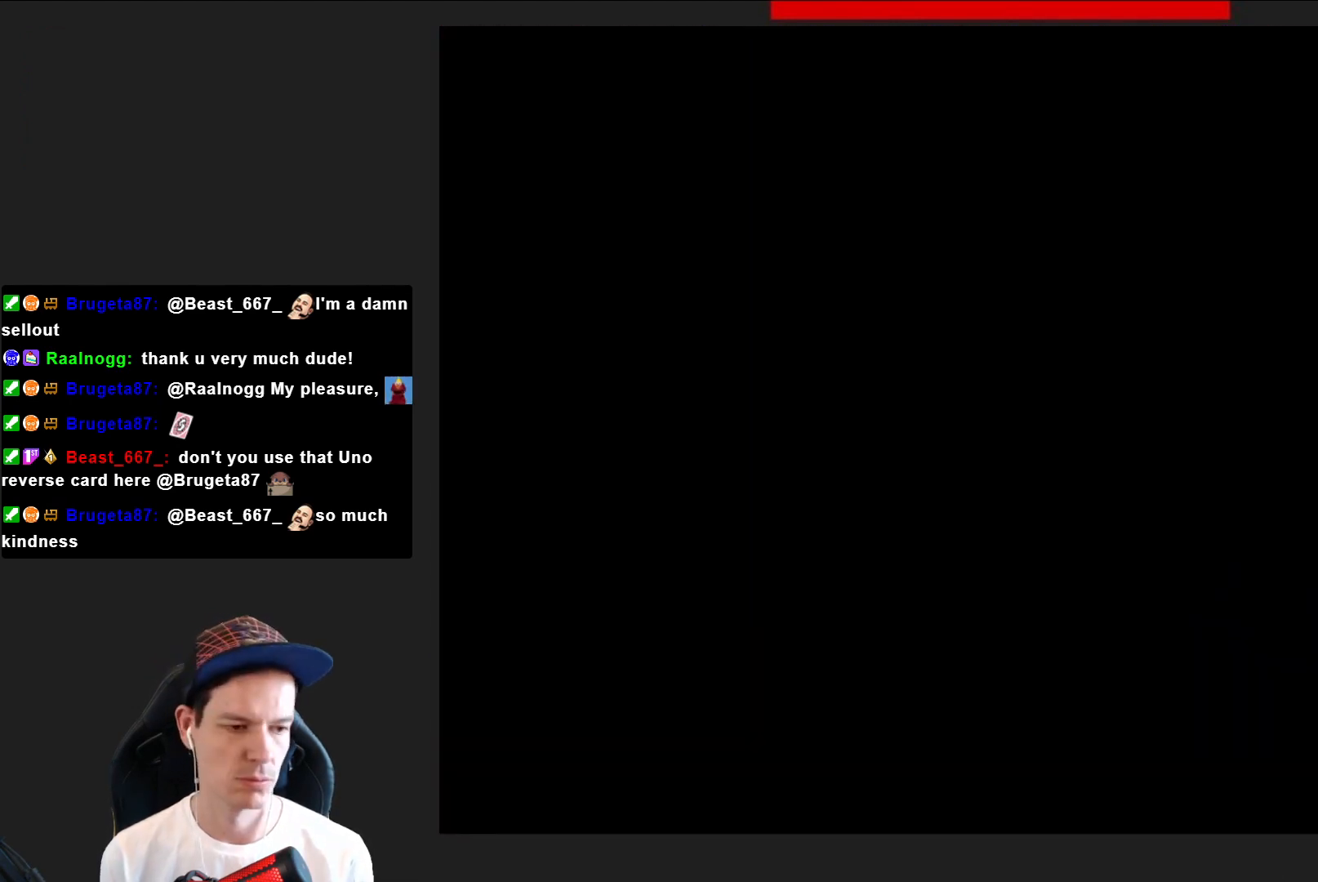
{"buttons": ["CROSS"], "right_stick": "center", "events": [[434, "CROSS", "down"]]}
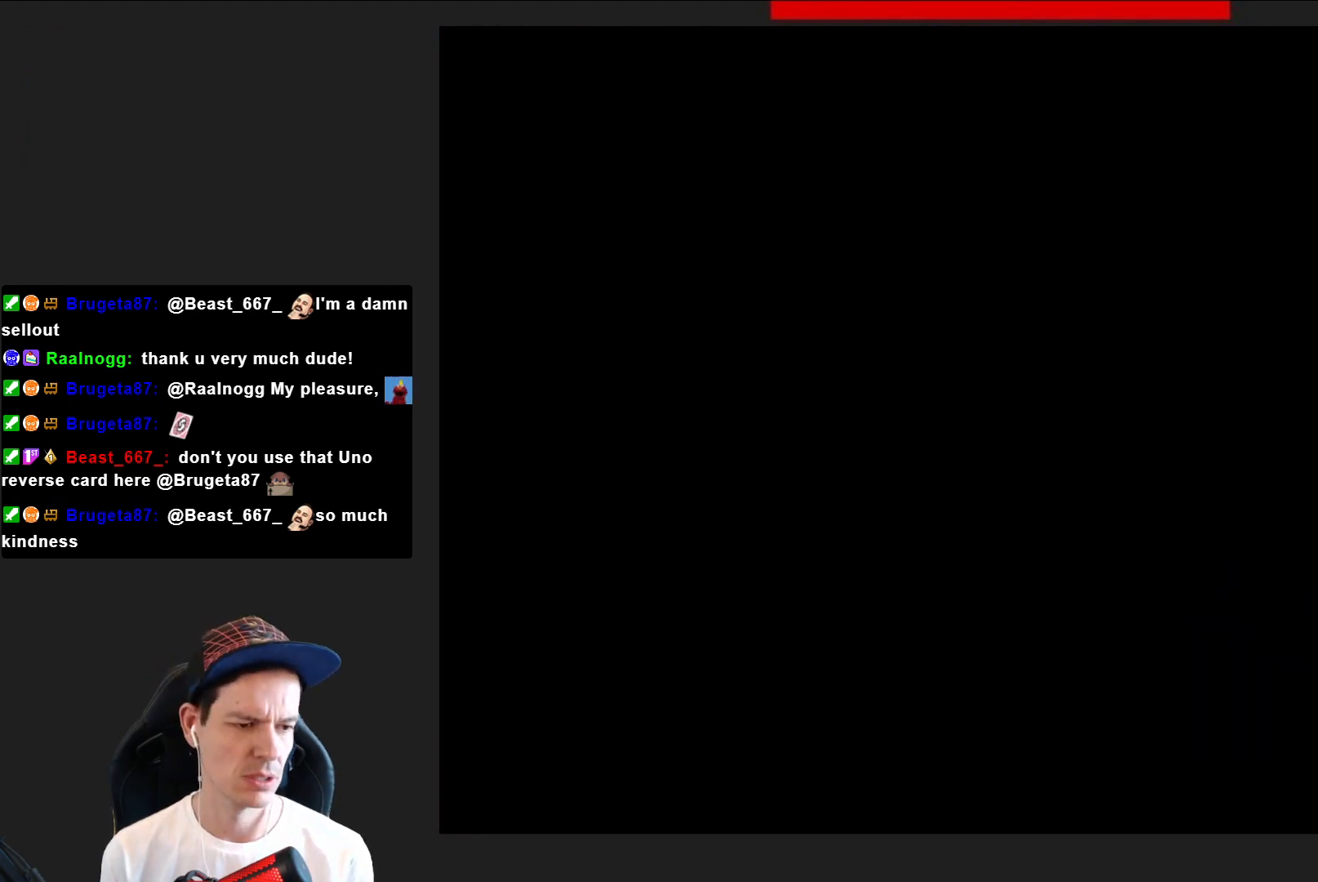
{"buttons": [], "right_stick": "center", "events": [[100, "CROSS", "up"], [166, "CROSS", "down"], [266, "CROSS", "up"], [367, "CROSS", "down"], [467, "CROSS", "up"]]}
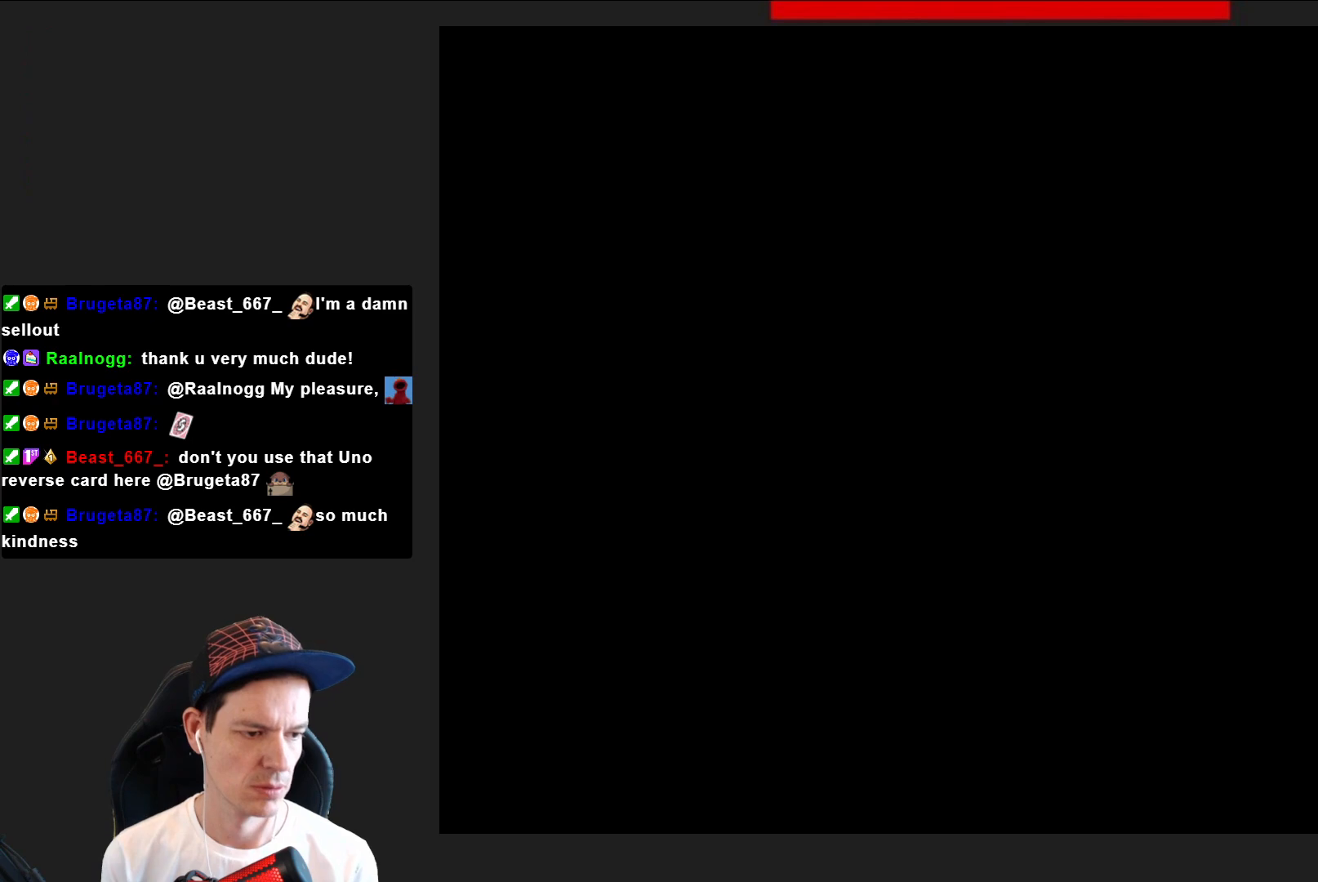
{"buttons": ["SQUARE", "DPAD_RIGHT"], "right_stick": "center", "events": [[134, "SQUARE", "down"], [367, "DPAD_RIGHT", "down"]]}
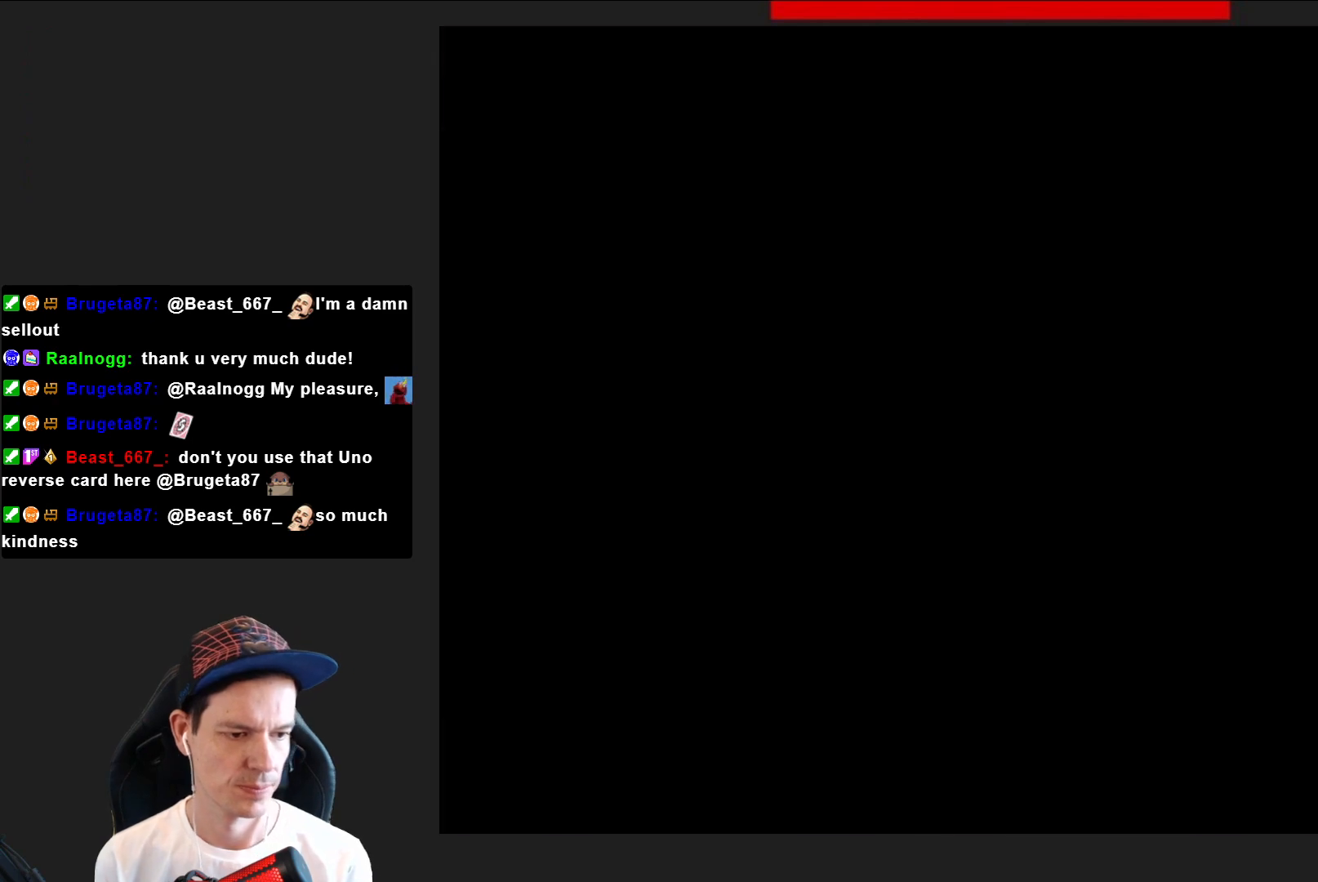
{"buttons": ["SQUARE", "DPAD_RIGHT"], "right_stick": "center", "events": []}
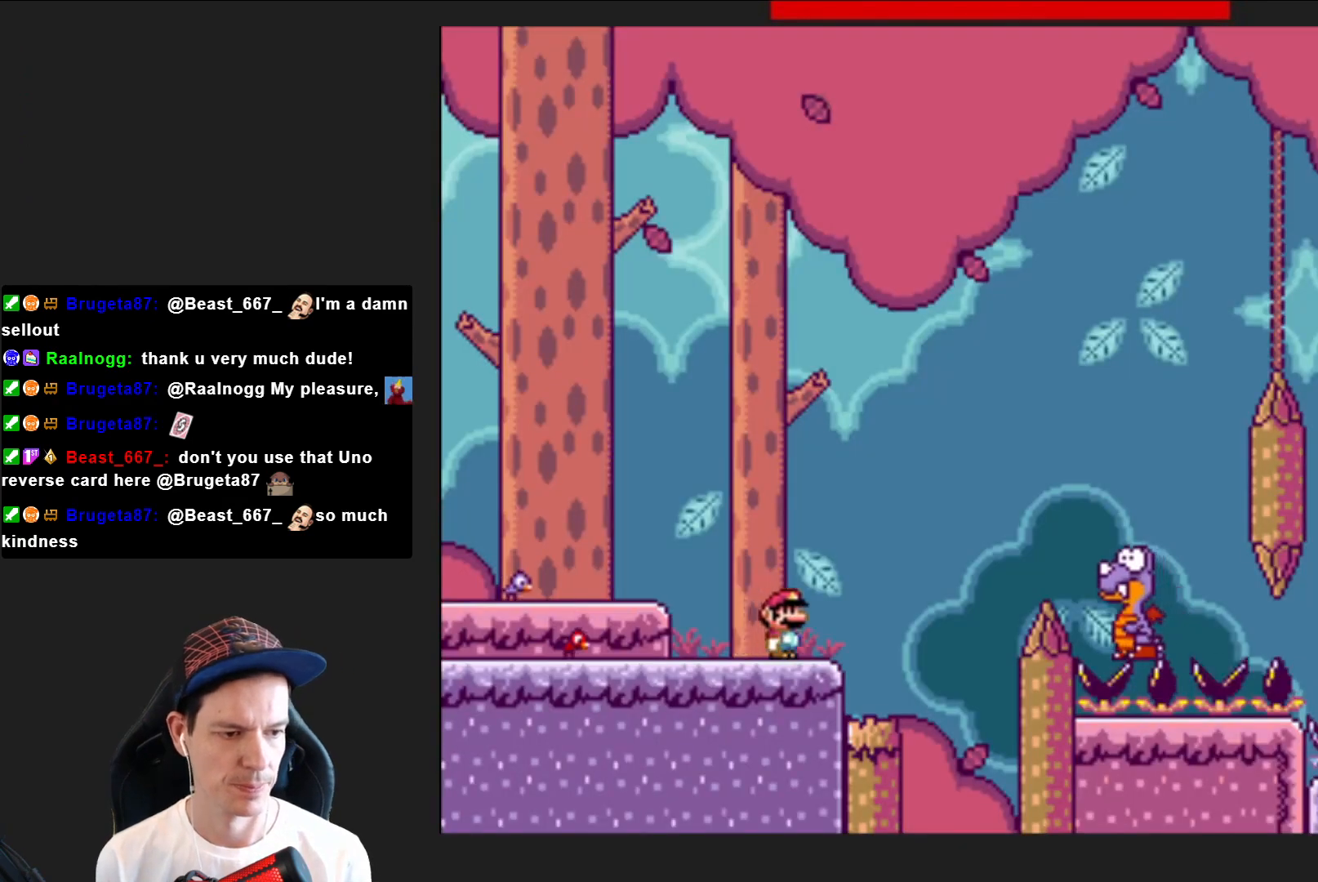
{"buttons": ["CROSS", "SQUARE", "DPAD_RIGHT"], "right_stick": "center", "events": [[167, "CROSS", "down"]]}
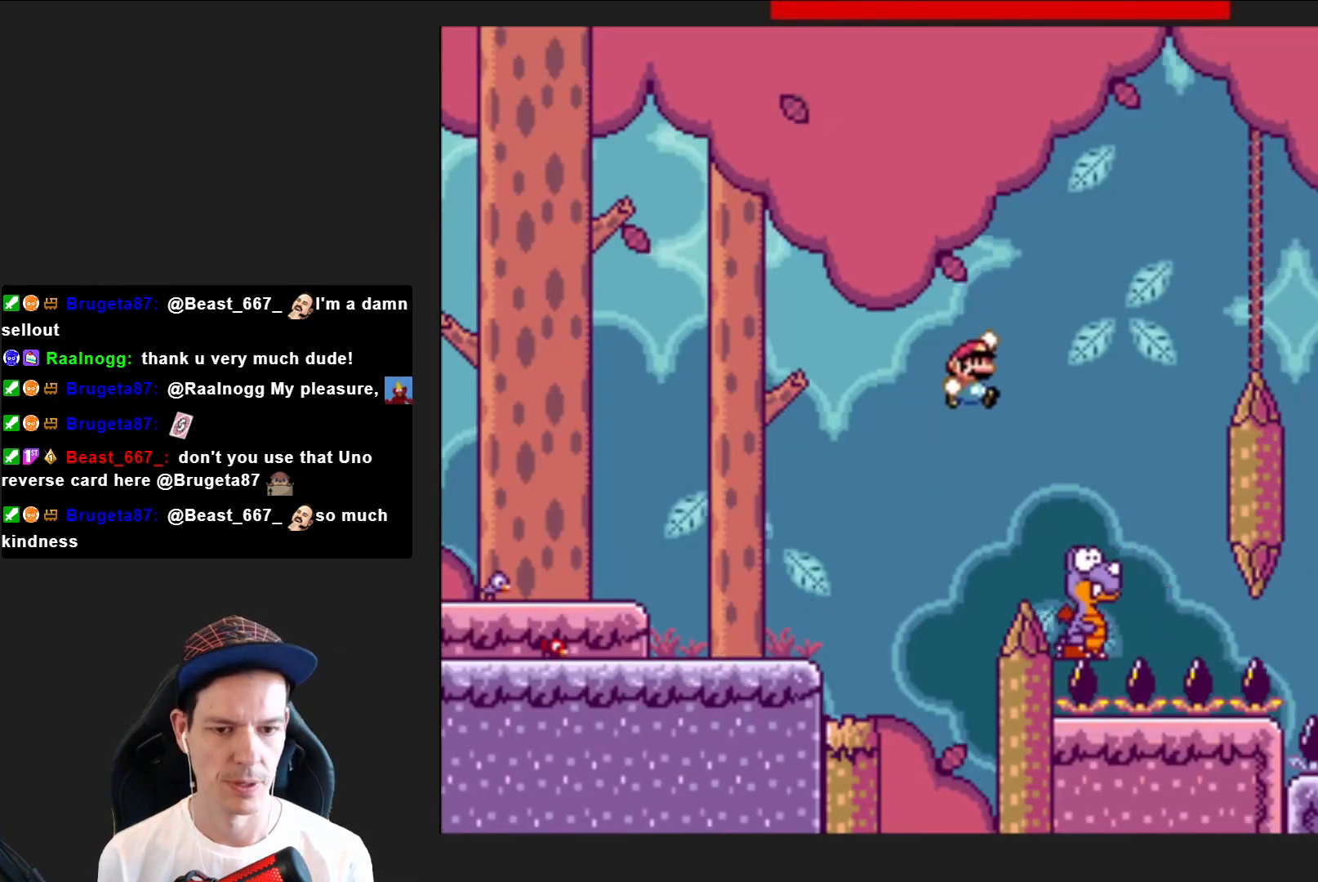
{"buttons": ["CROSS", "SQUARE"], "right_stick": "center", "events": [[66, "DPAD_RIGHT", "up"], [233, "DPAD_LEFT", "down"], [400, "DPAD_LEFT", "up"]]}
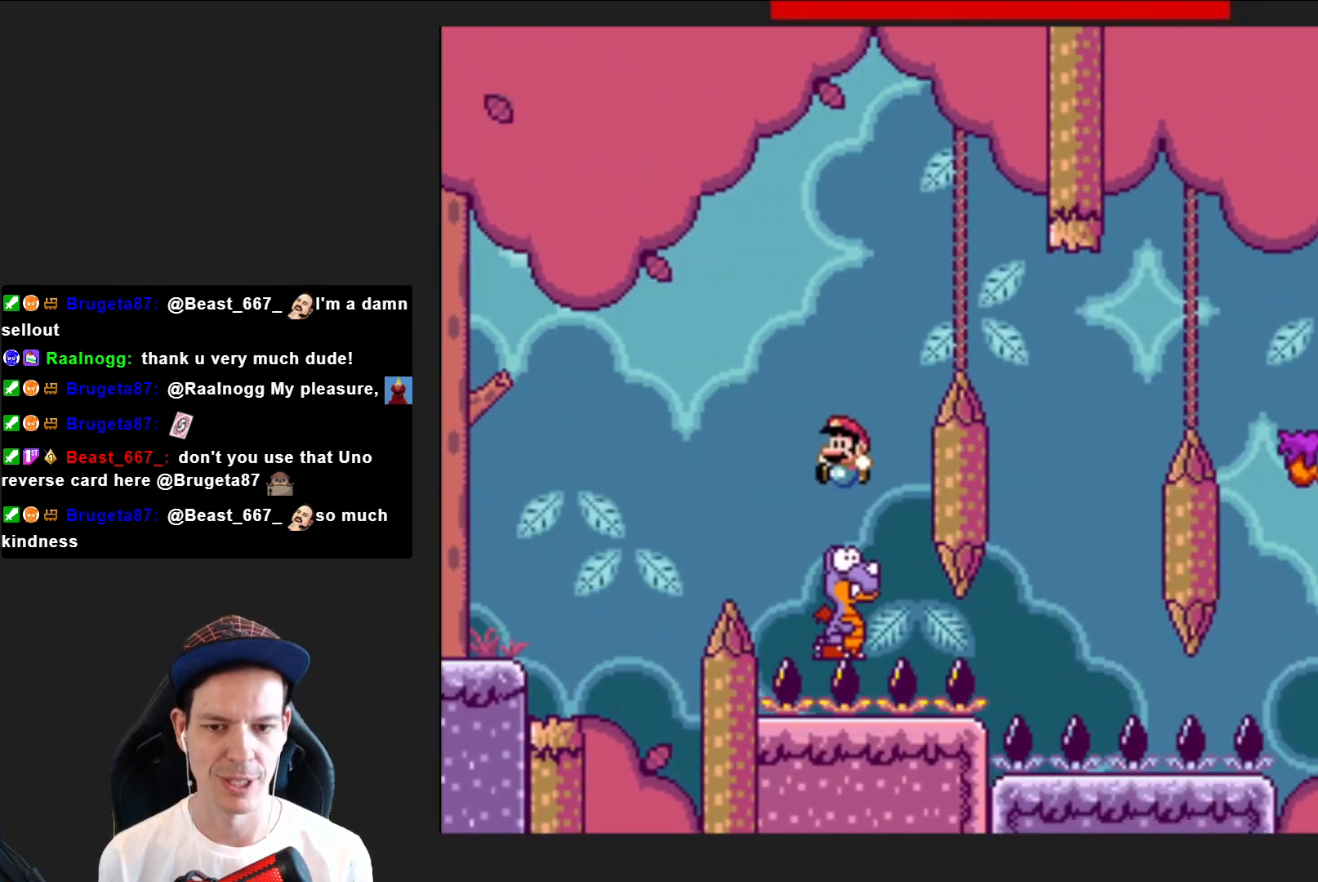
{"buttons": ["CROSS", "SQUARE", "DPAD_RIGHT"], "right_stick": "center", "events": [[67, "DPAD_RIGHT", "down"], [167, "DPAD_RIGHT", "up"], [334, "DPAD_RIGHT", "down"]]}
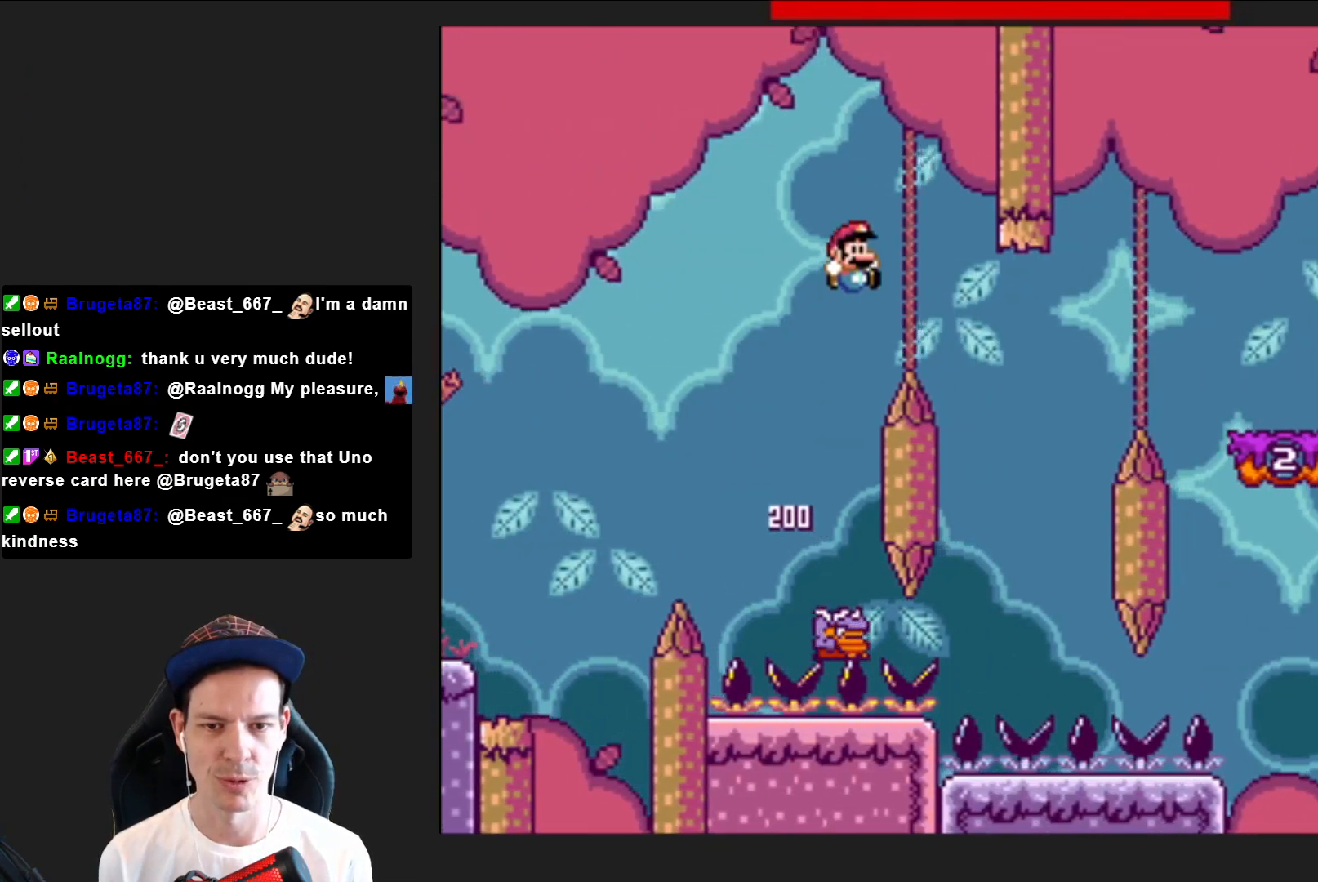
{"buttons": ["CROSS", "SQUARE"], "right_stick": "center", "events": [[33, "DPAD_RIGHT", "up"], [233, "DPAD_LEFT", "down"], [367, "DPAD_LEFT", "up"]]}
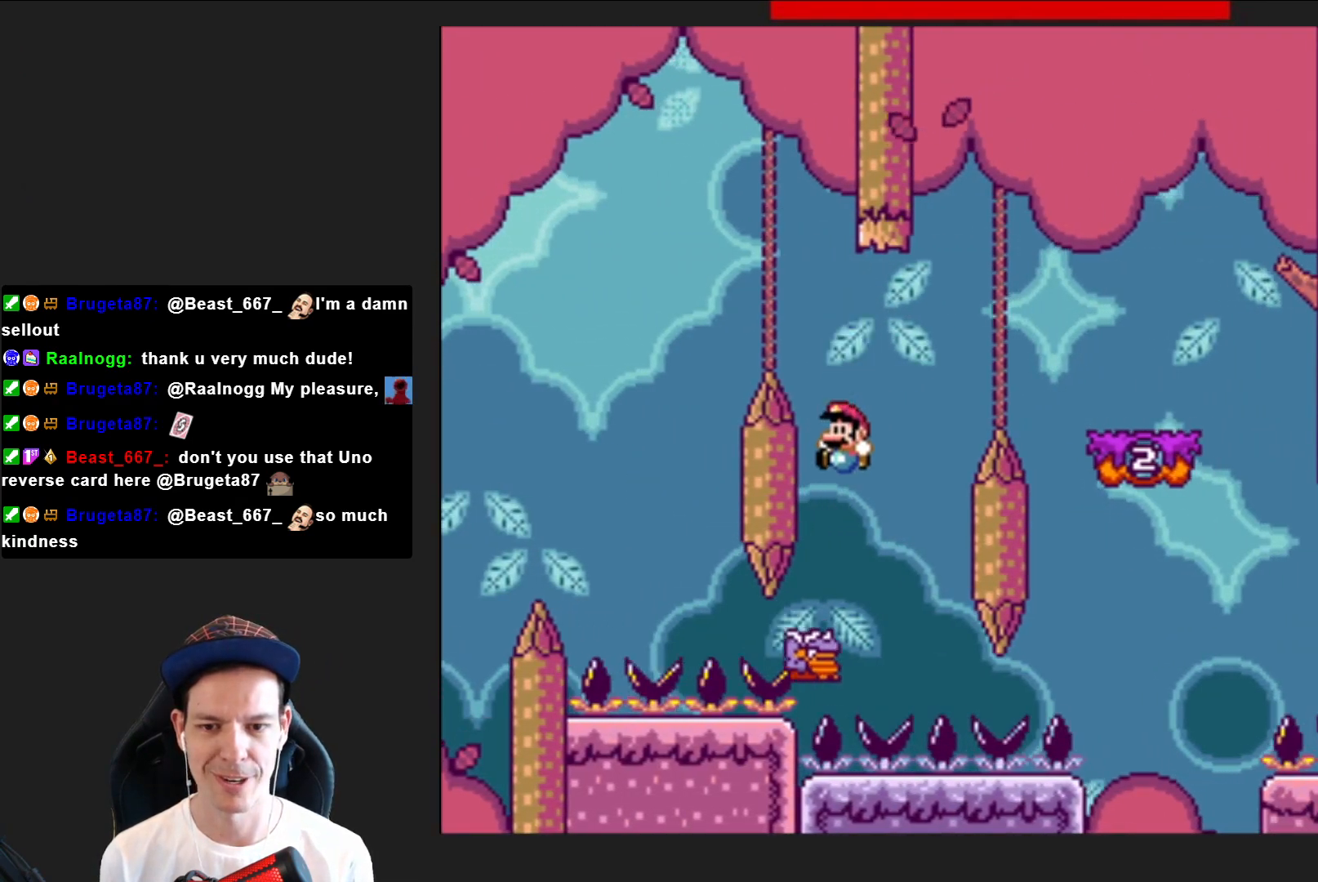
{"buttons": ["CROSS", "SQUARE", "DPAD_RIGHT"], "right_stick": "center", "events": [[100, "DPAD_RIGHT", "down"]]}
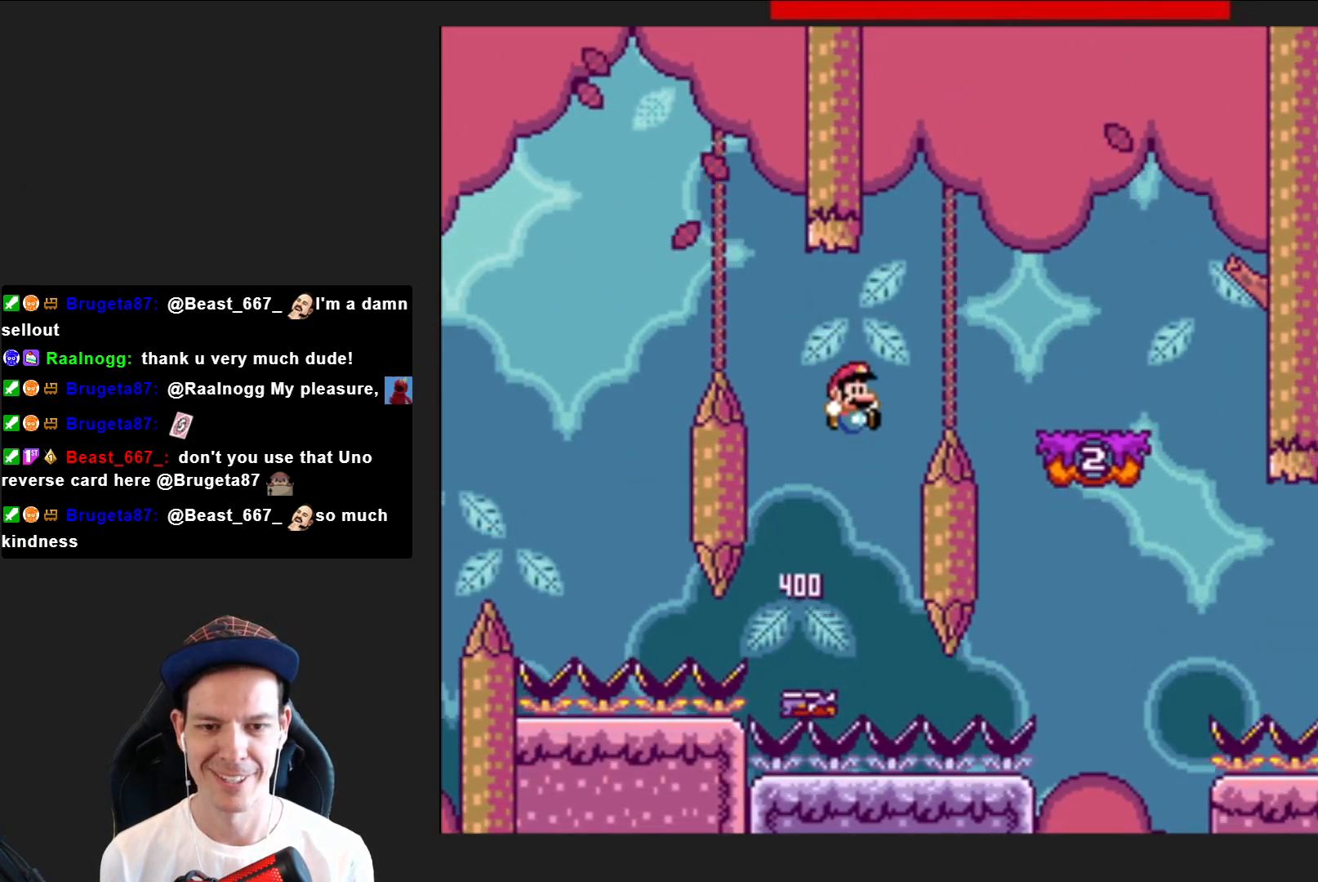
{"buttons": ["SQUARE"], "right_stick": "center", "events": [[200, "DPAD_RIGHT", "up"], [300, "CROSS", "up"], [333, "DPAD_LEFT", "down"], [467, "DPAD_LEFT", "up"]]}
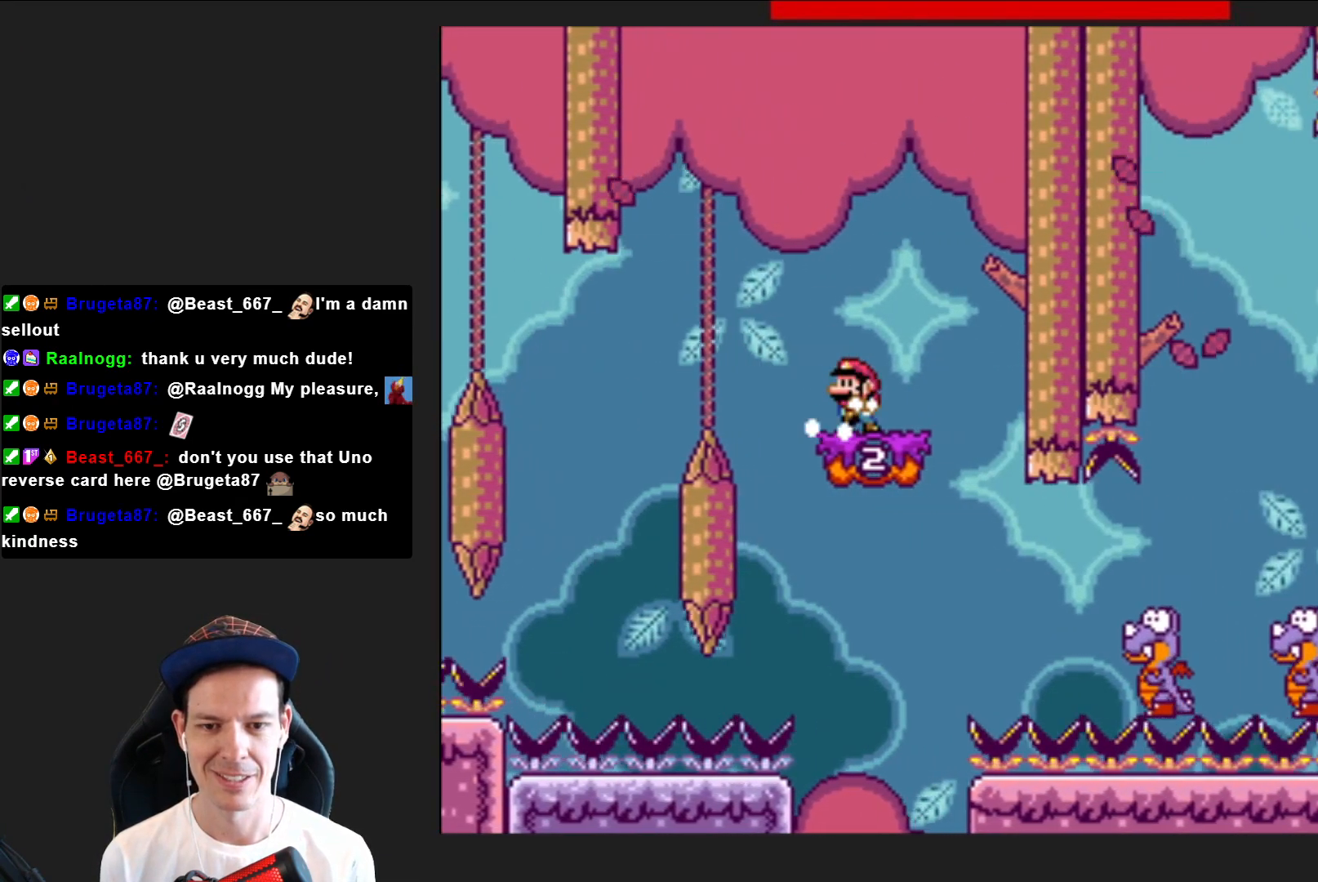
{"buttons": ["SQUARE", "DPAD_RIGHT"], "right_stick": "center", "events": [[134, "CROSS", "down"], [134, "DPAD_LEFT", "down"], [234, "CROSS", "up"], [234, "DPAD_LEFT", "up"], [367, "DPAD_RIGHT", "down"]]}
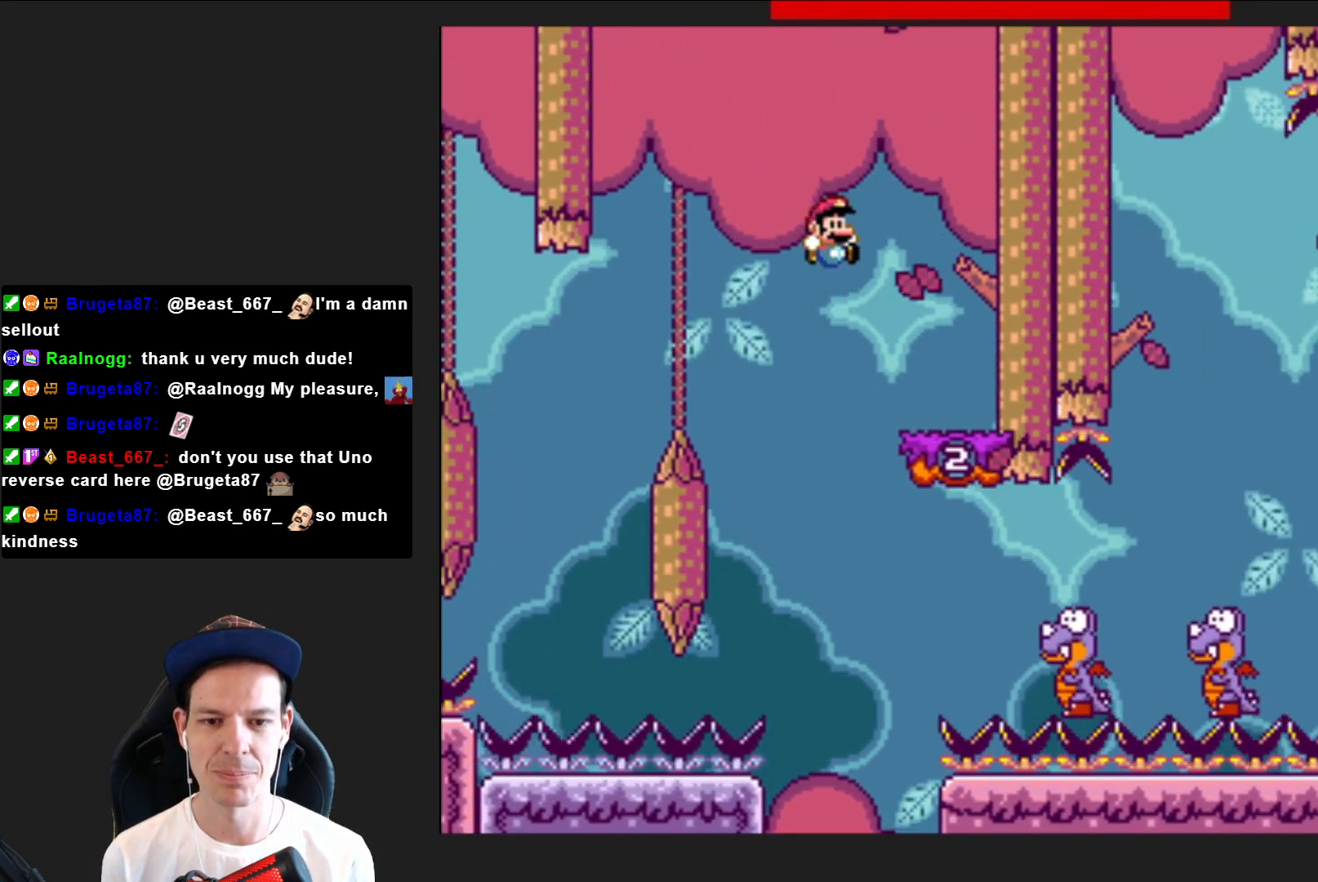
{"buttons": ["SQUARE", "DPAD_RIGHT"], "right_stick": "center", "events": []}
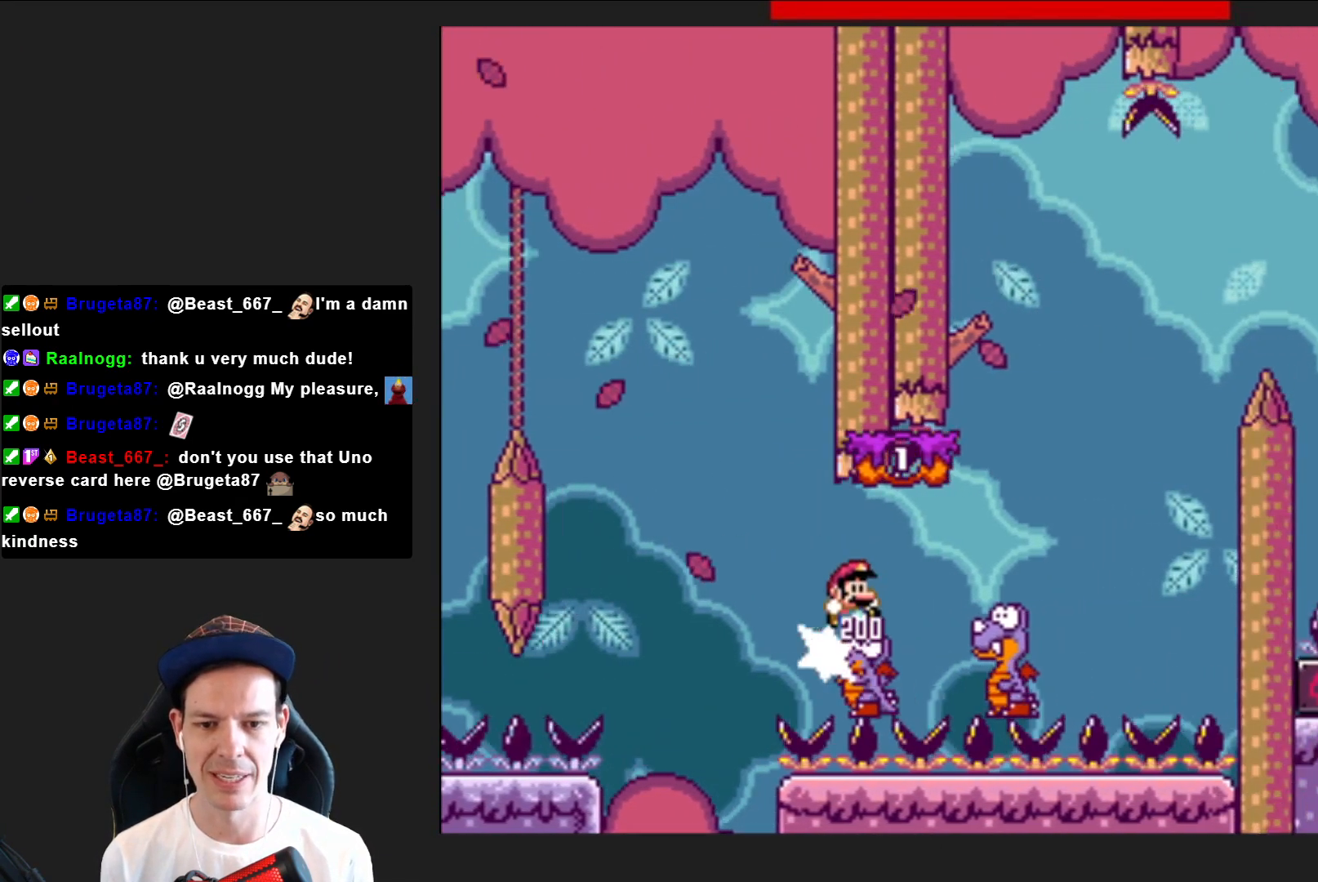
{"buttons": ["CROSS", "SQUARE", "DPAD_LEFT"], "right_stick": "center", "events": [[200, "CROSS", "down"], [300, "DPAD_RIGHT", "up"], [400, "DPAD_LEFT", "down"]]}
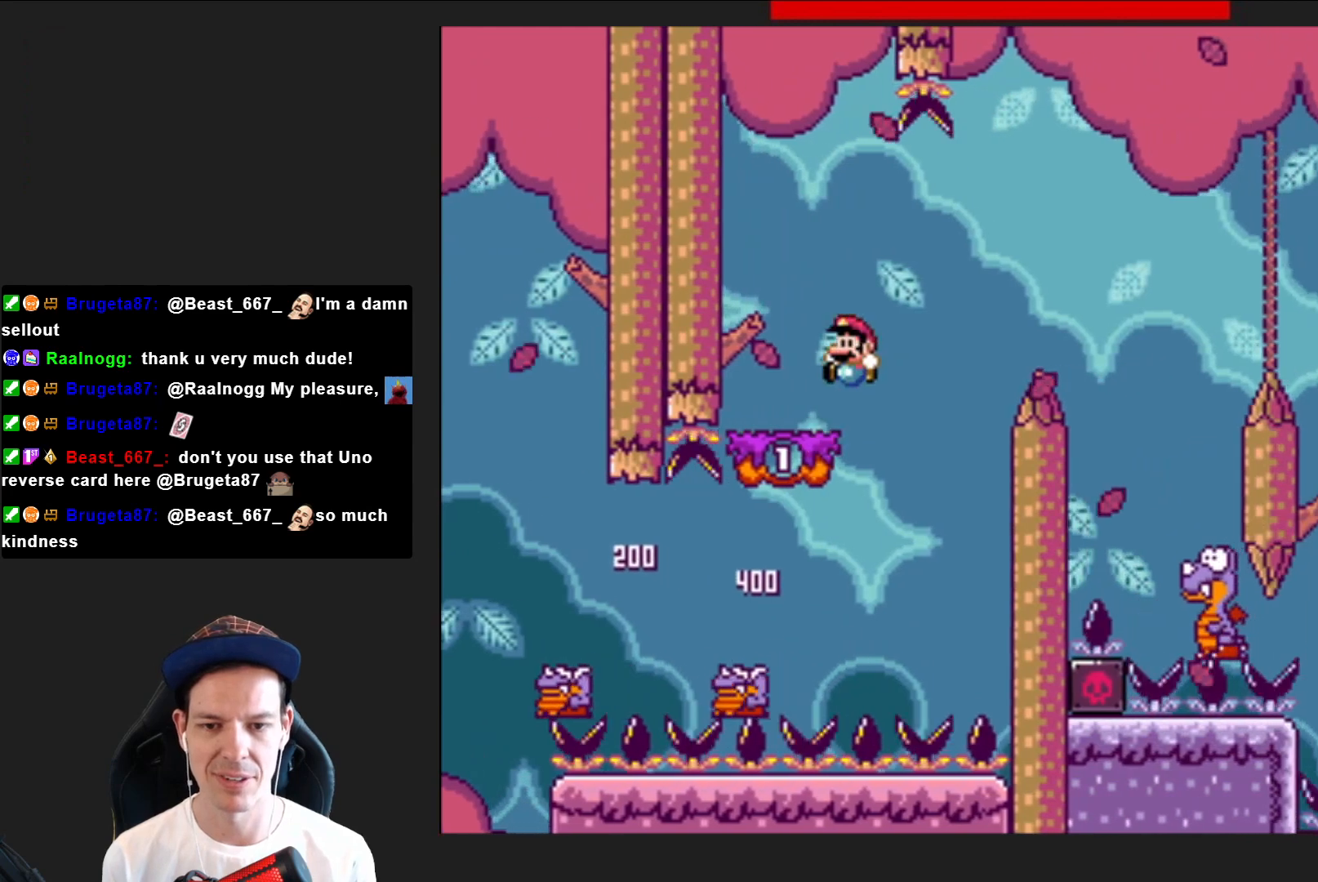
{"buttons": ["CROSS", "SQUARE", "DPAD_RIGHT"], "right_stick": "center", "events": [[33, "CROSS", "up"], [33, "DPAD_LEFT", "up"], [233, "DPAD_RIGHT", "down"], [367, "CROSS", "down"]]}
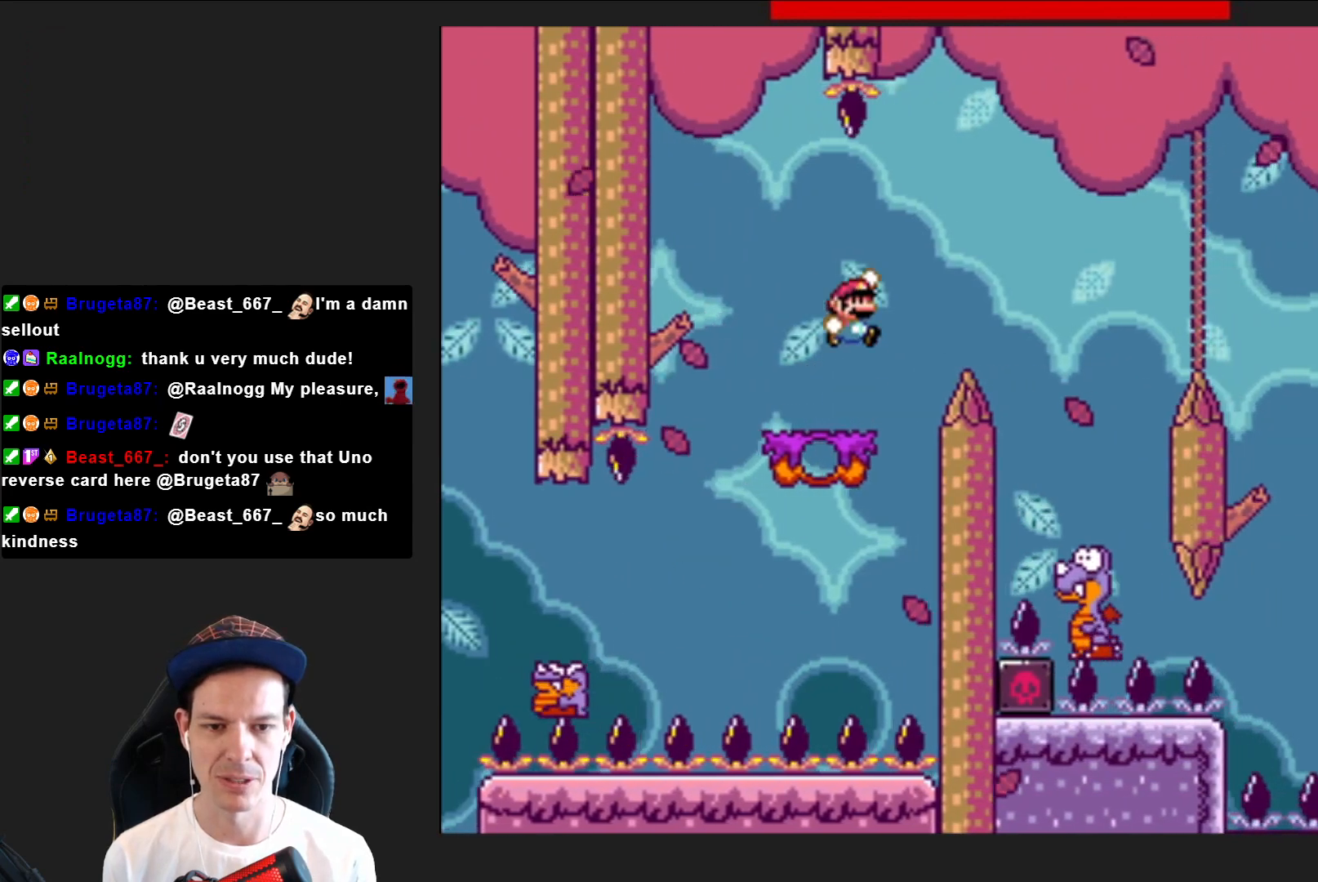
{"buttons": ["CROSS", "SQUARE", "DPAD_LEFT"], "right_stick": "center", "events": [[33, "CROSS", "up"], [400, "DPAD_RIGHT", "up"], [467, "CROSS", "down"], [501, "DPAD_LEFT", "down"]]}
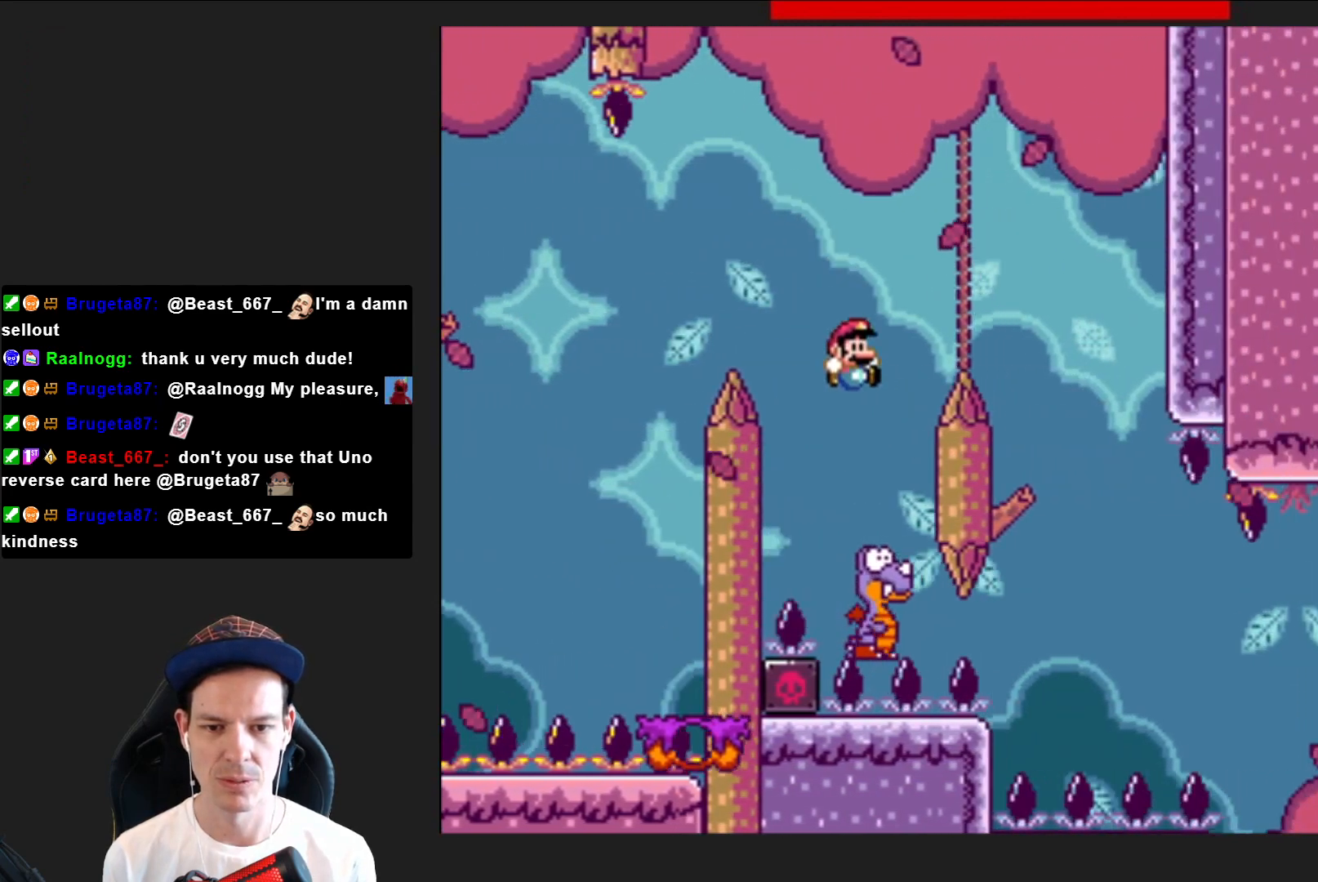
{"buttons": ["CROSS", "SQUARE", "DPAD_RIGHT"], "right_stick": "center", "events": [[200, "DPAD_LEFT", "up"], [333, "DPAD_RIGHT", "down"]]}
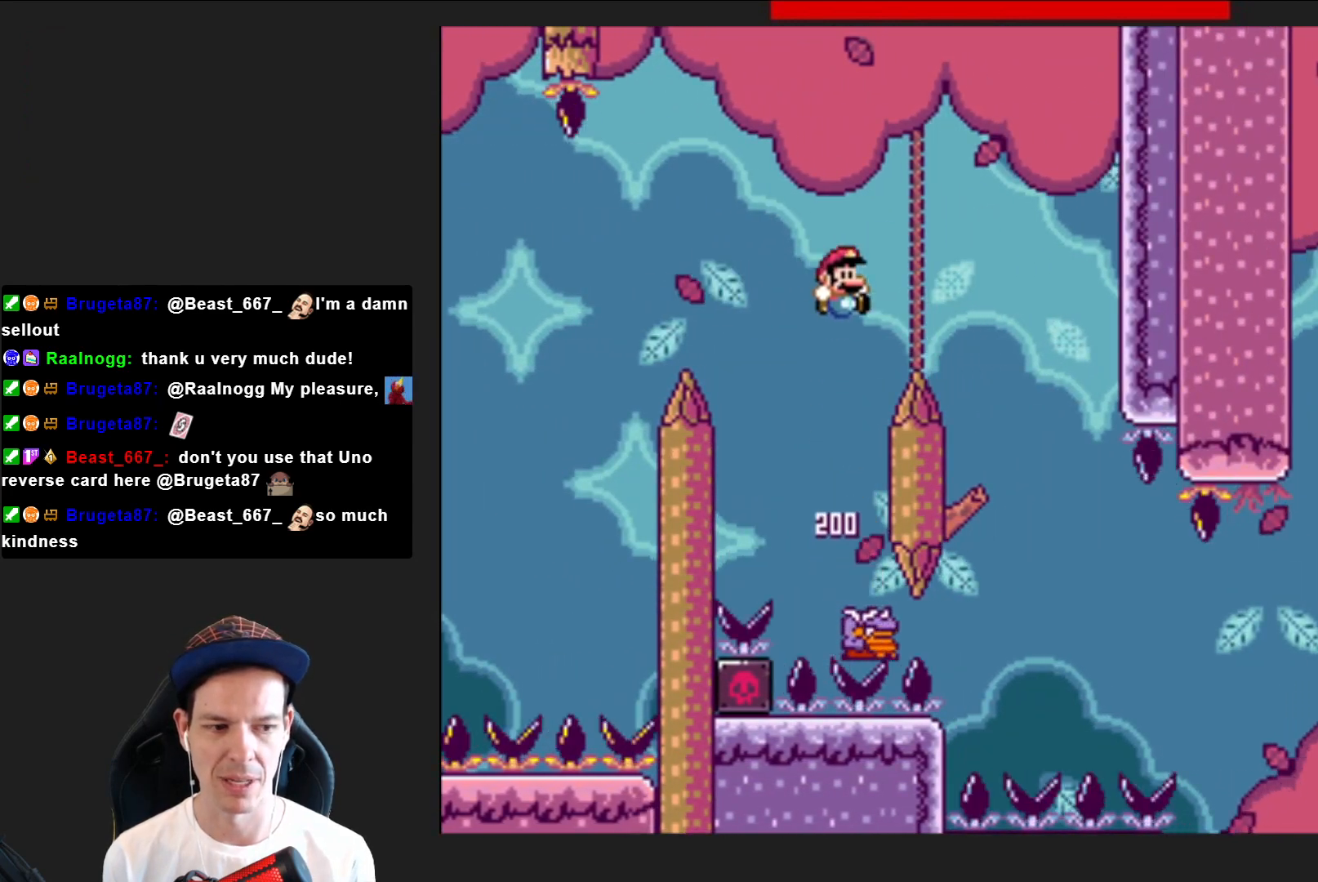
{"buttons": ["CROSS", "SQUARE", "DPAD_LEFT"], "right_stick": "center", "events": [[367, "DPAD_RIGHT", "up"], [467, "DPAD_LEFT", "down"]]}
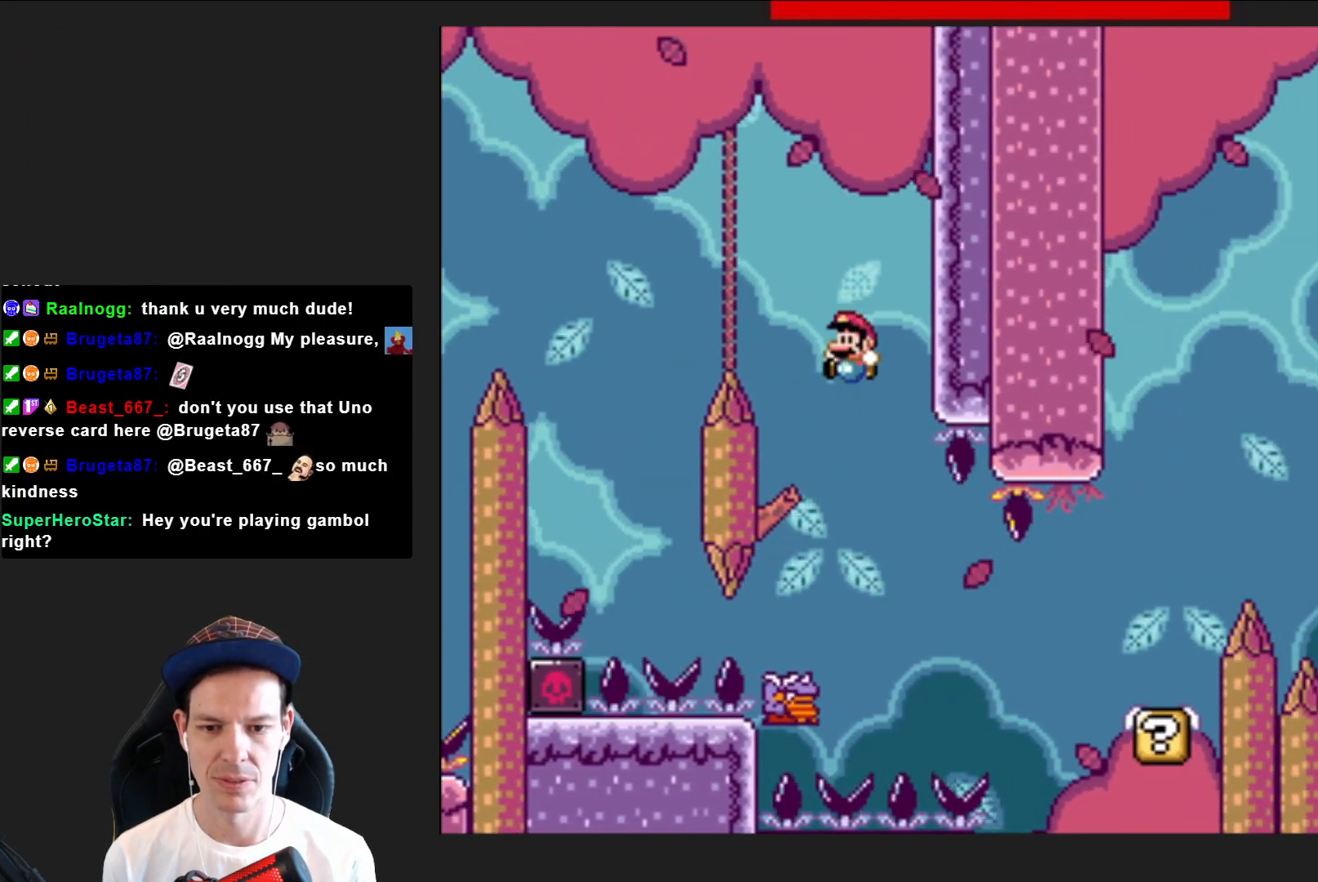
{"buttons": ["CROSS", "SQUARE", "DPAD_RIGHT"], "right_stick": "center", "events": [[33, "CROSS", "up"], [66, "DPAD_LEFT", "up"], [200, "DPAD_RIGHT", "down"], [400, "CROSS", "down"]]}
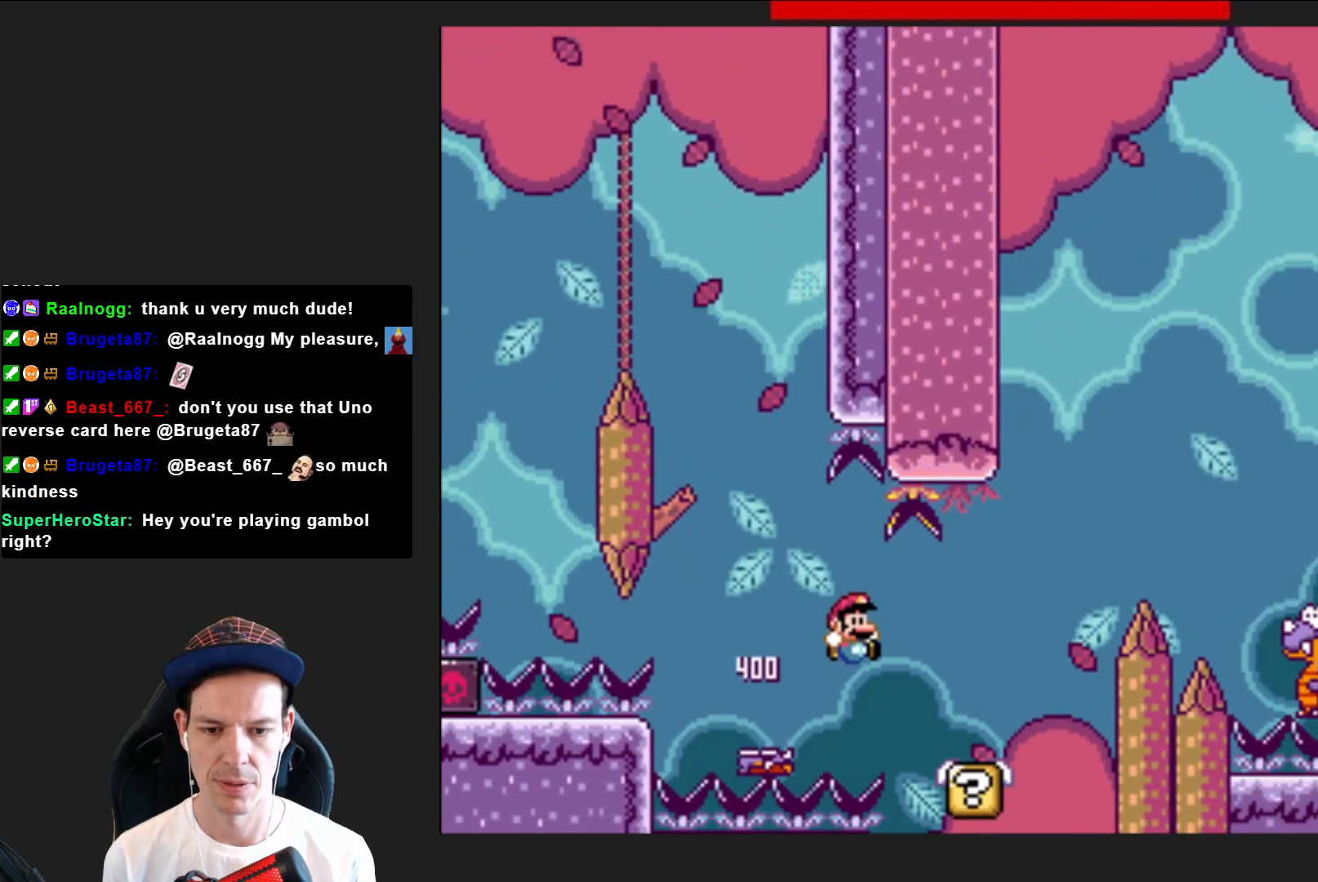
{"buttons": ["CROSS", "SQUARE", "DPAD_RIGHT"], "right_stick": "center", "events": [[33, "CROSS", "up"], [300, "CROSS", "down"]]}
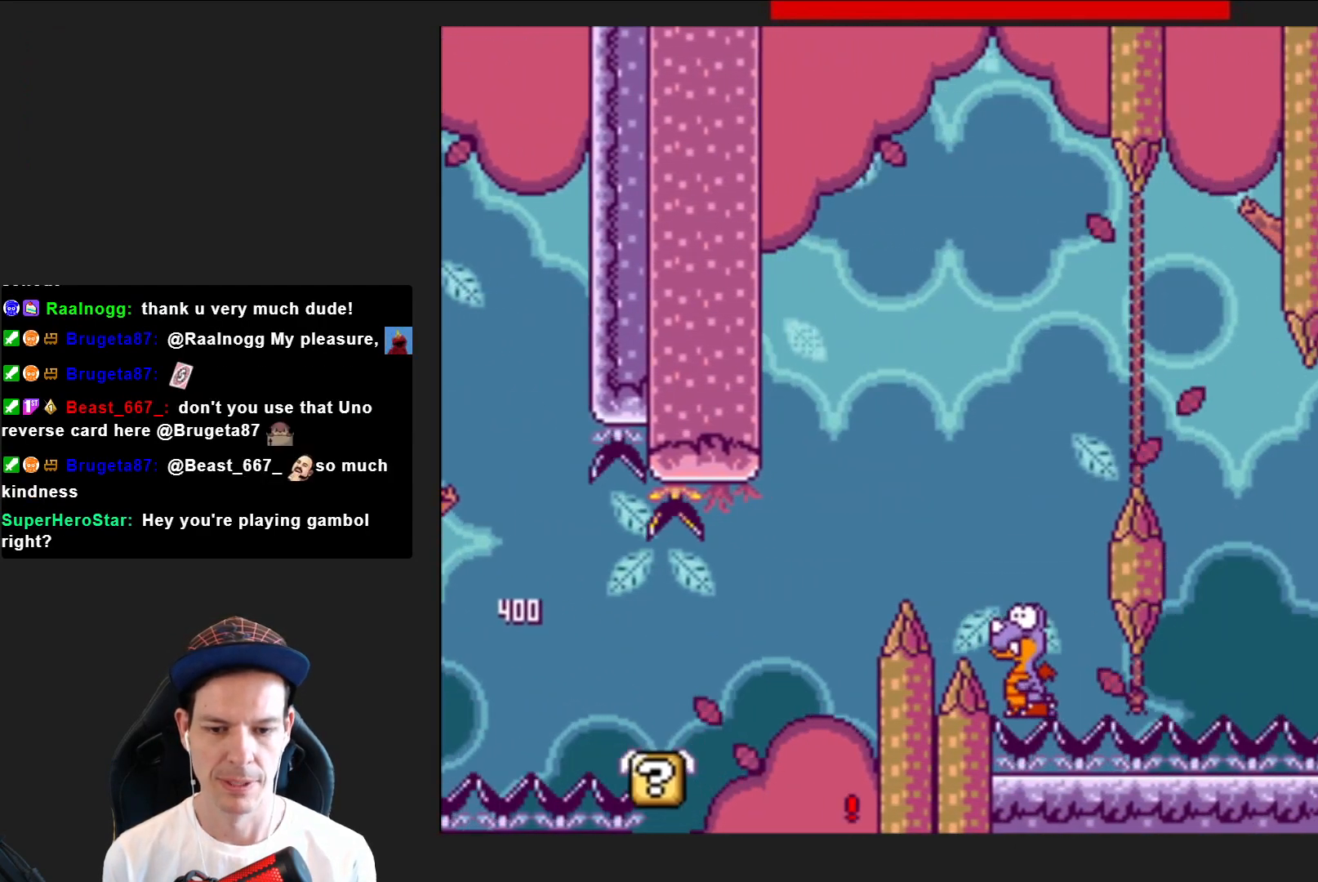
{"buttons": [], "right_stick": "center", "events": [[33, "DPAD_RIGHT", "up"], [100, "CROSS", "up"], [200, "SQUARE", "up"]]}
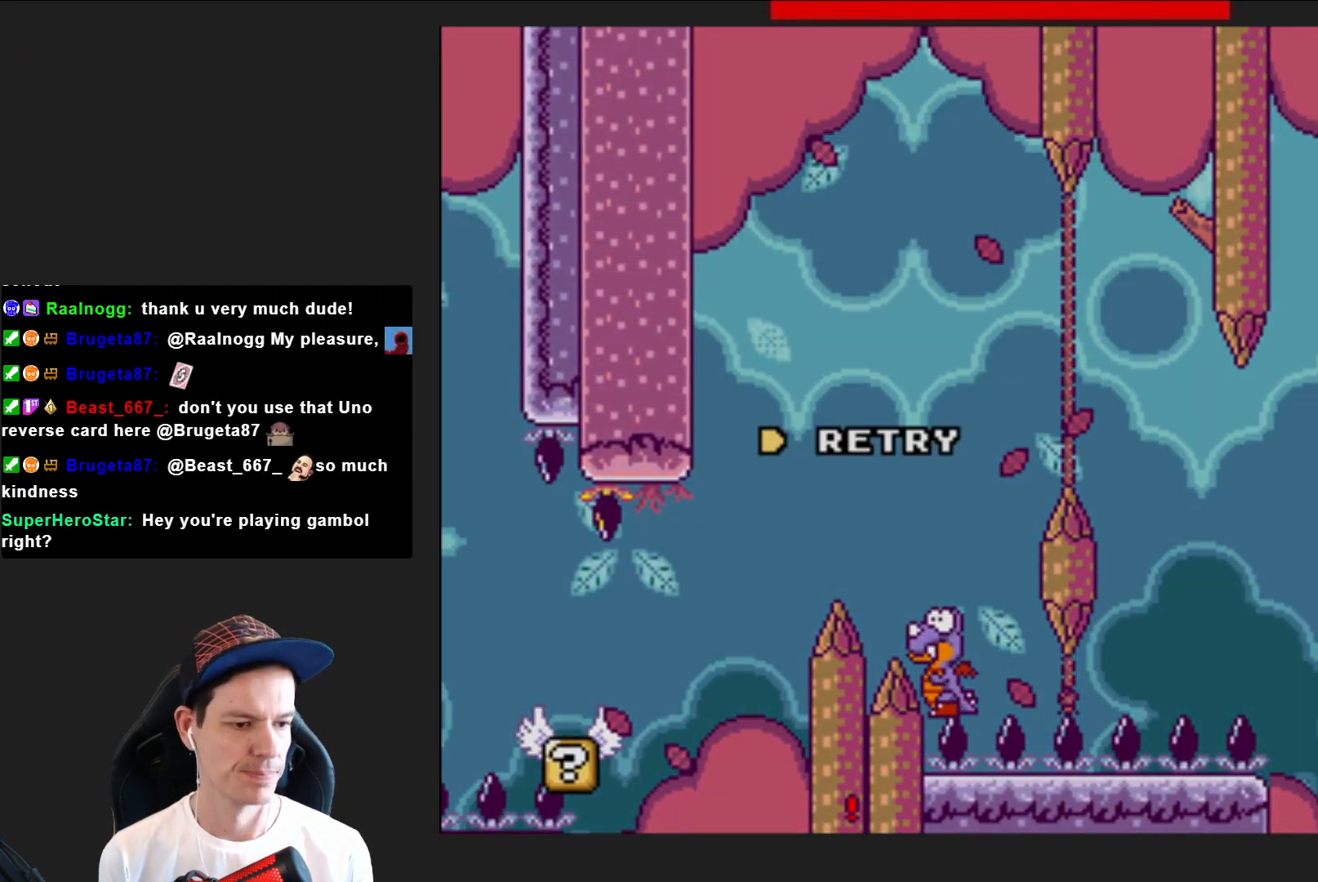
{"buttons": [], "right_stick": "center", "events": []}
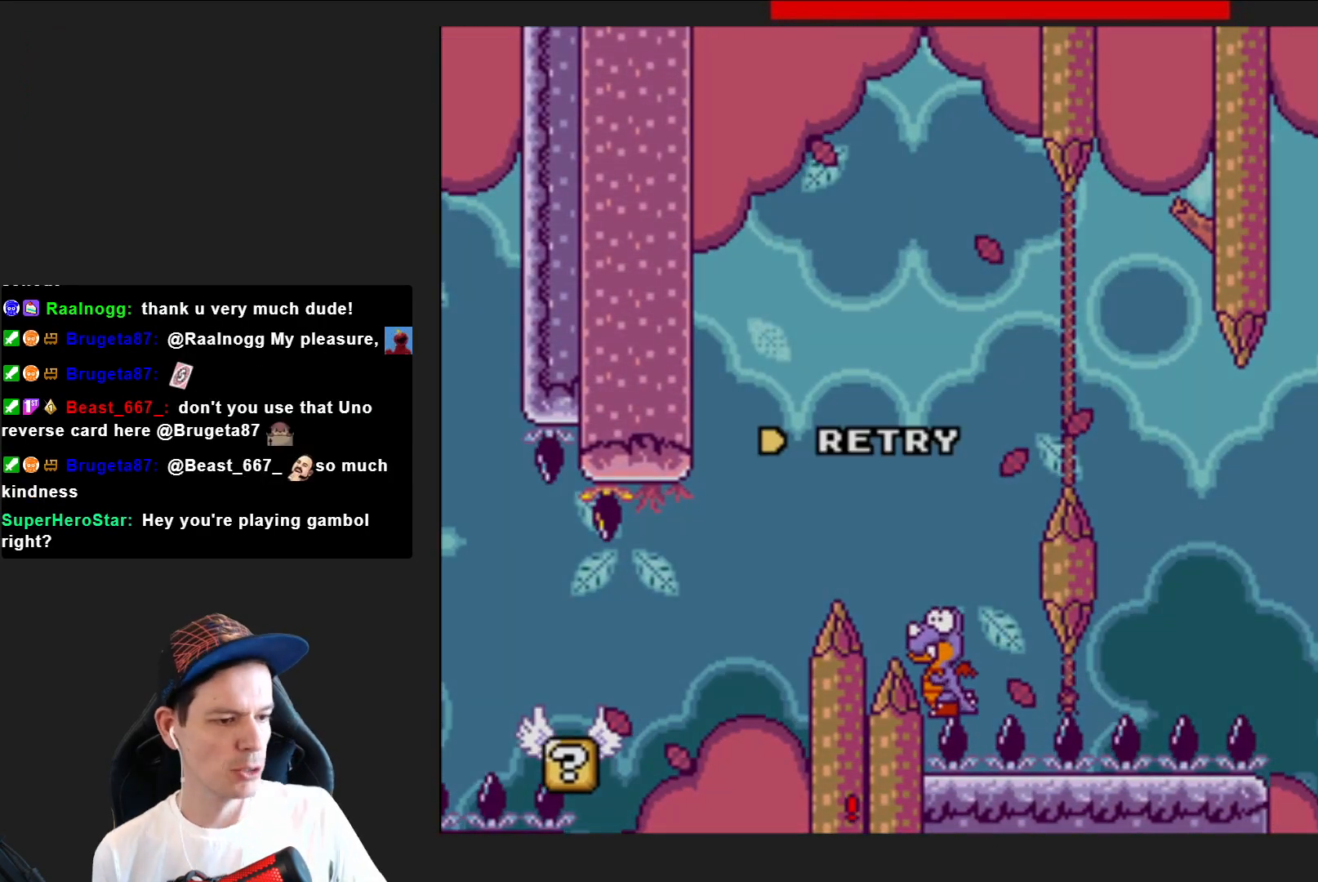
{"buttons": [], "right_stick": "center", "events": []}
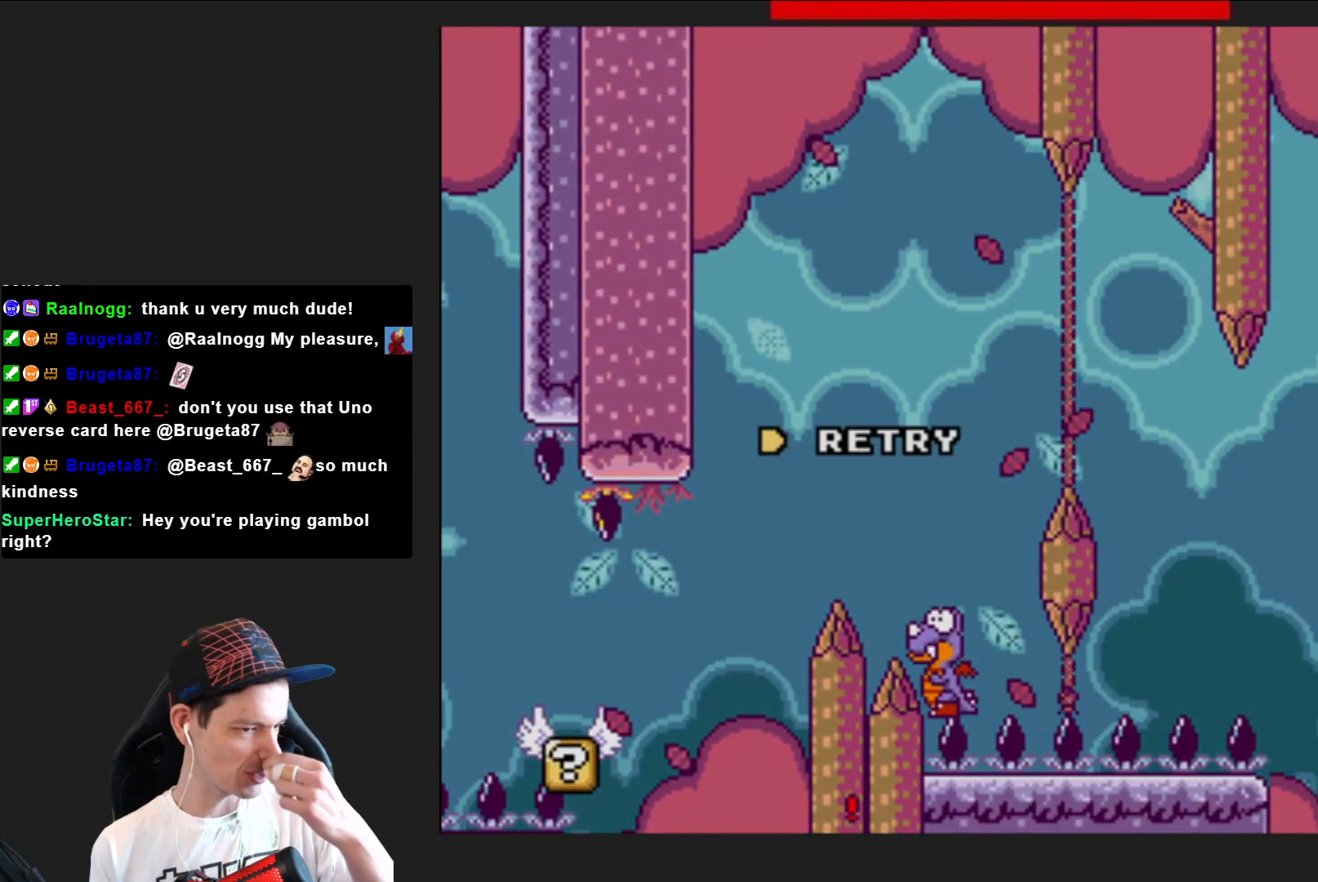
{"buttons": [], "right_stick": "center", "events": []}
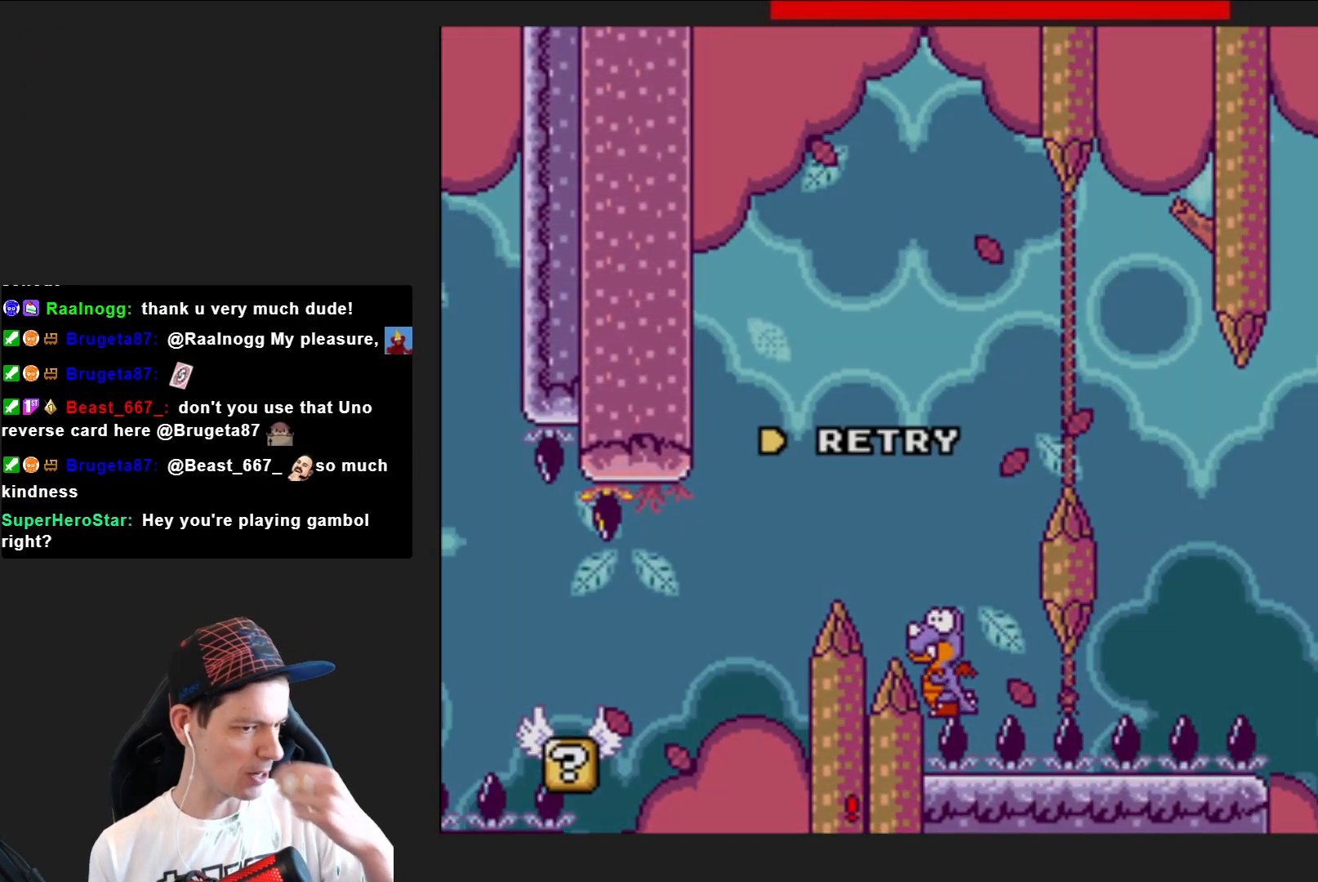
{"buttons": [], "right_stick": "center", "events": []}
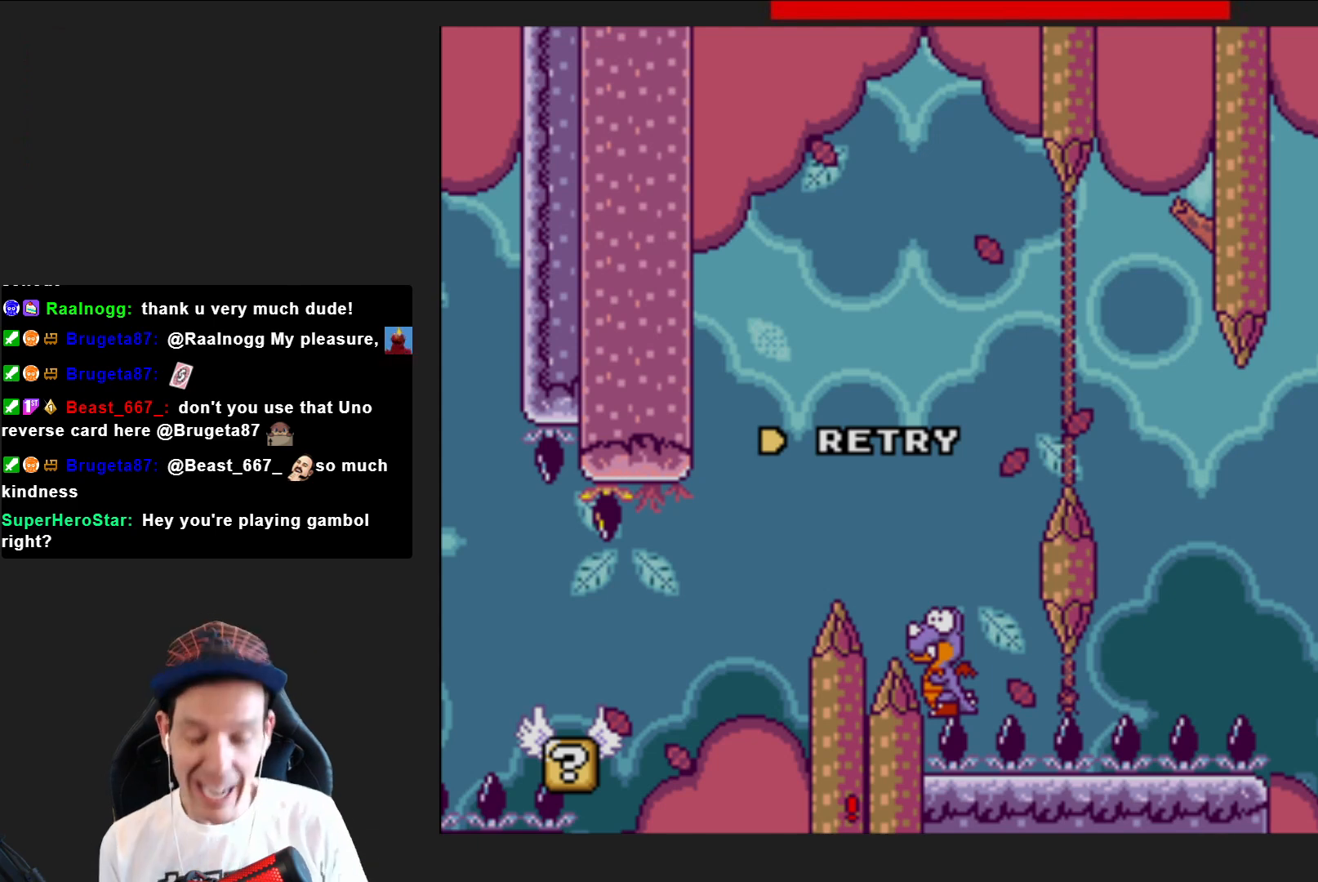
{"buttons": [], "right_stick": "center", "events": [[300, "CROSS", "down"], [501, "CROSS", "up"]]}